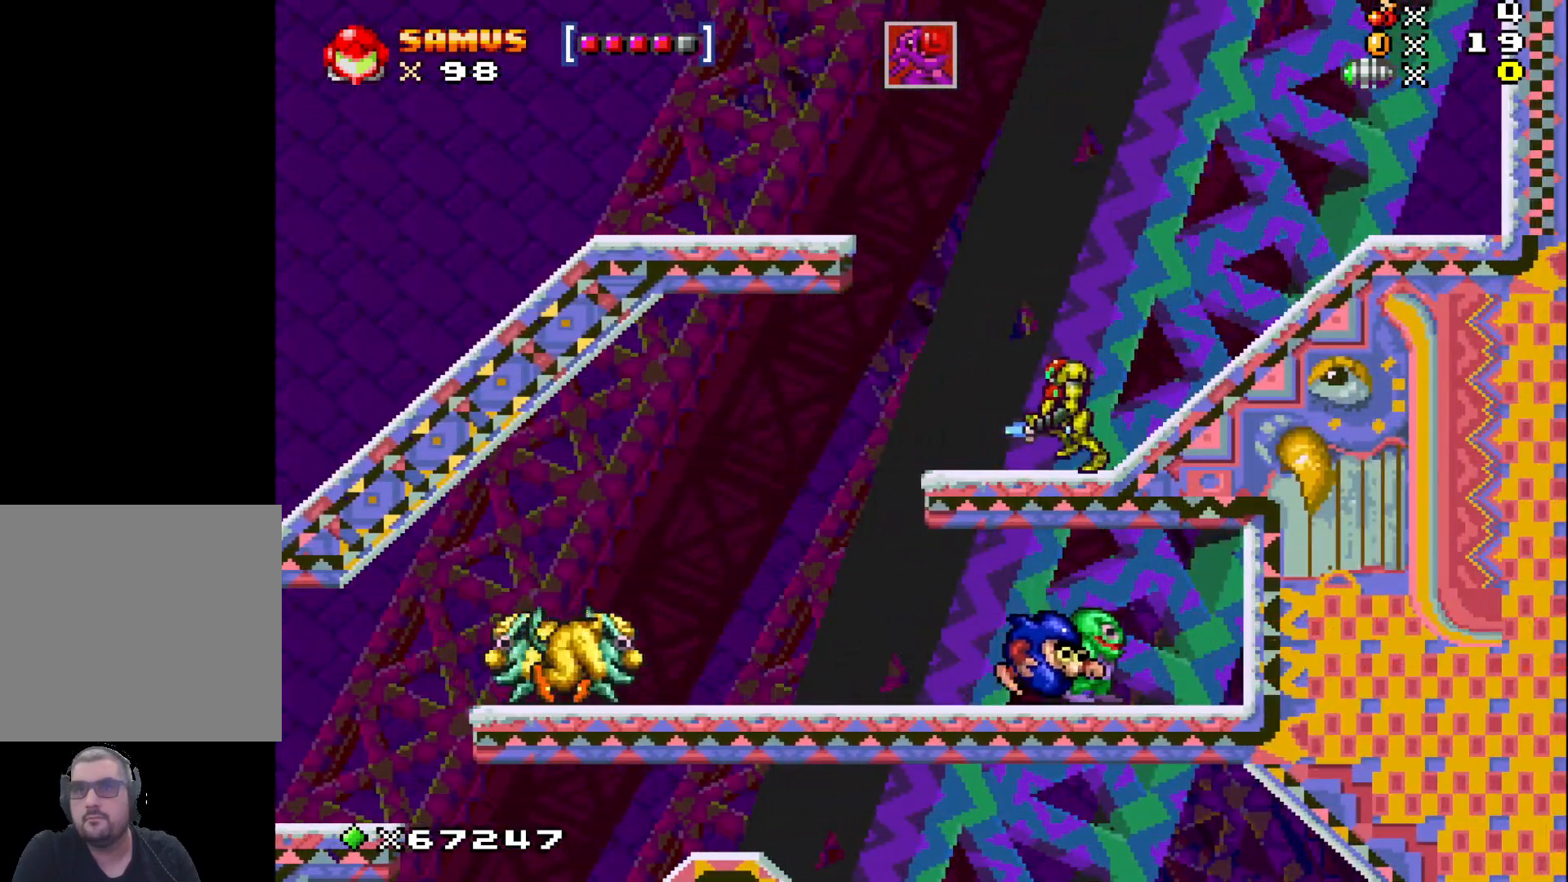
Gameplay with a controller (Xbox layout); each line is a JSON object with the inputs held at the frame after it. "events" lists button and stick changes between this image and that frame as [ms after this image, input, new state], when the widget could be followed in between. Not read: right_stick.
{"buttons": [], "left_stick": "left", "events": [[400, "left_stick", "left"]]}
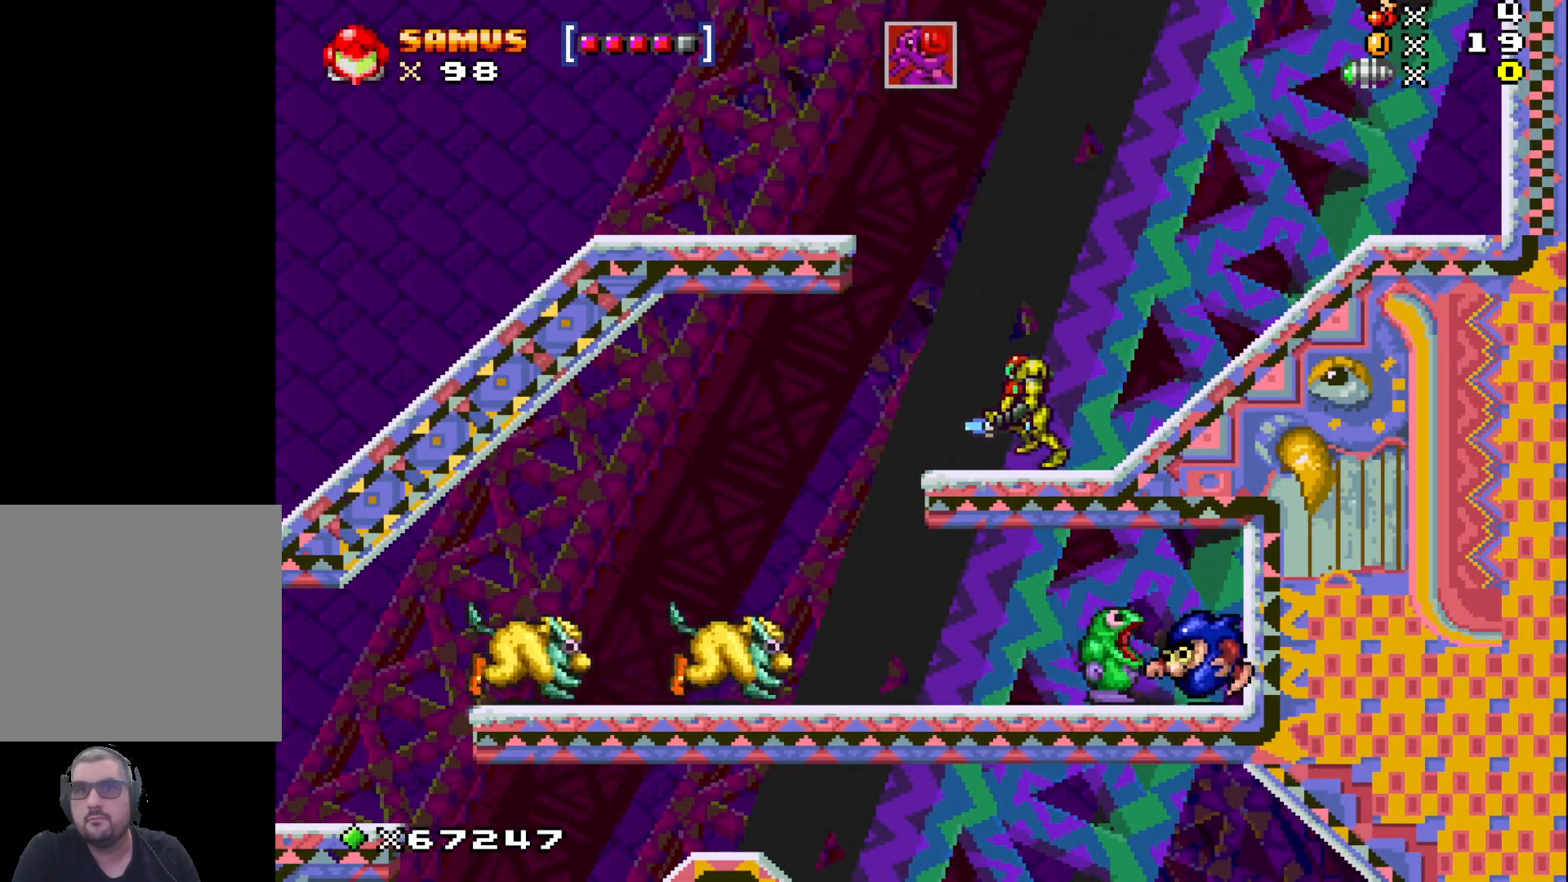
{"buttons": [], "left_stick": "left", "events": [[133, "A", "down"], [233, "A", "up"]]}
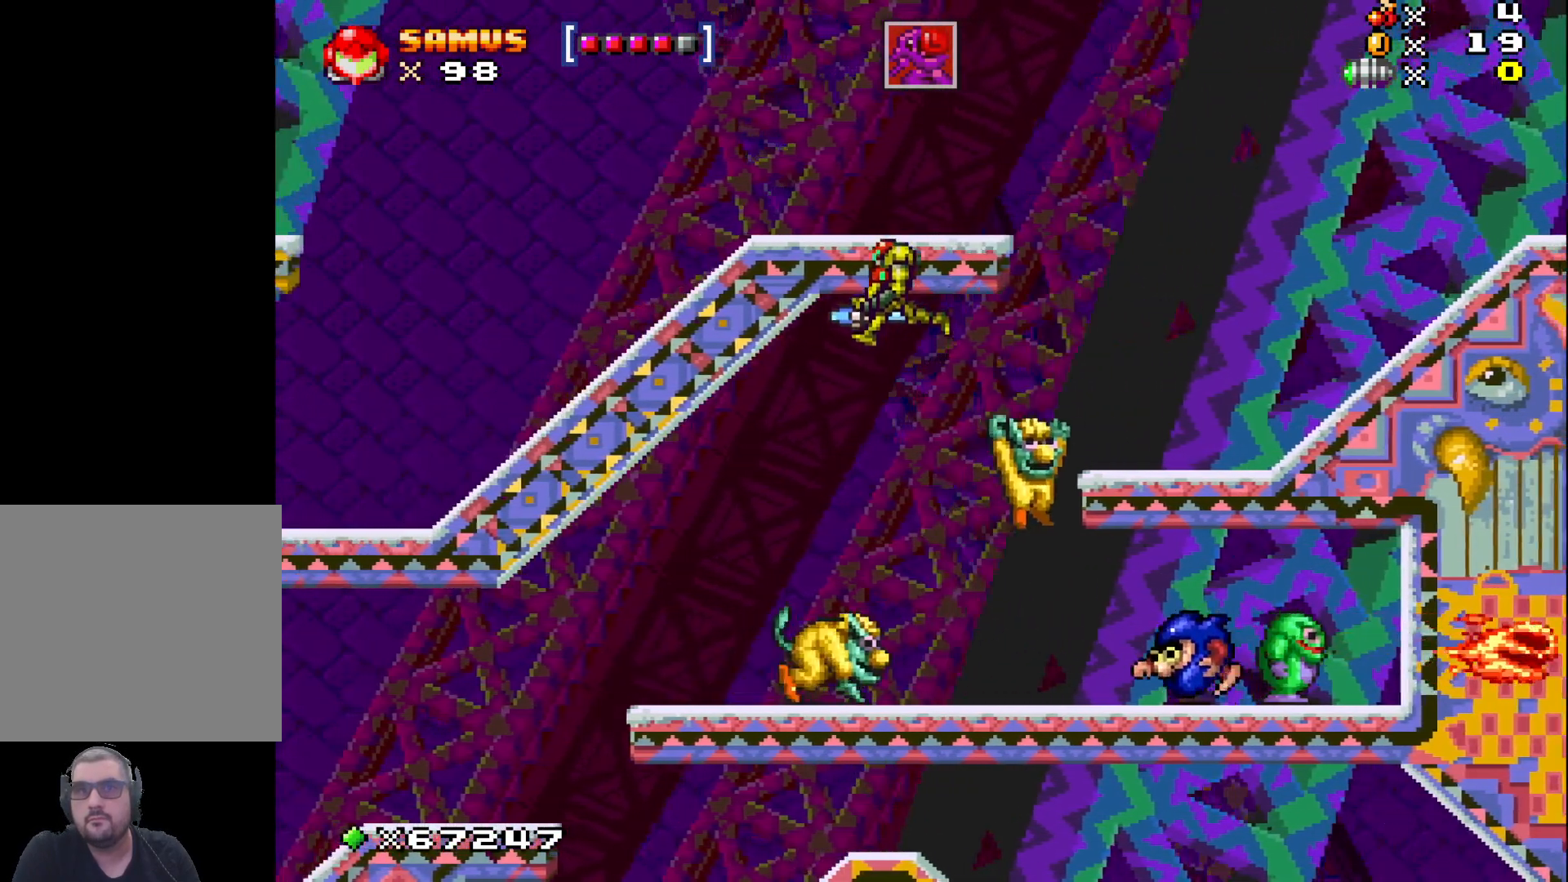
{"buttons": ["R1"], "left_stick": "right", "events": [[383, "left_stick", "right"], [467, "R1", "down"]]}
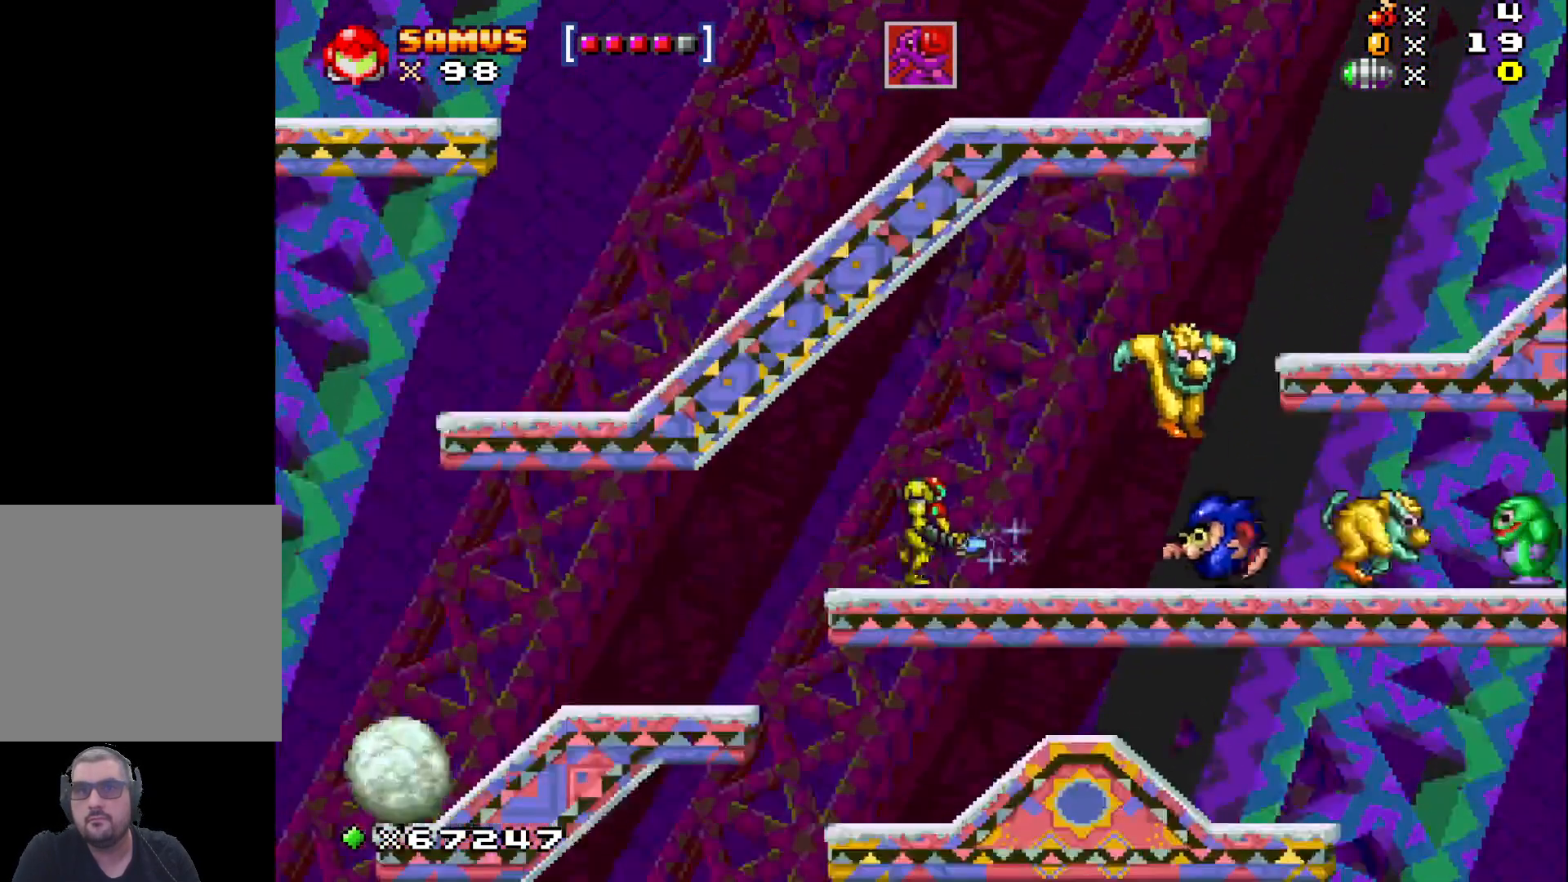
{"buttons": ["R1"], "left_stick": "center", "events": [[17, "left_stick", "center"], [100, "R1", "up"], [183, "R1", "down"], [300, "R1", "up"], [400, "R1", "down"]]}
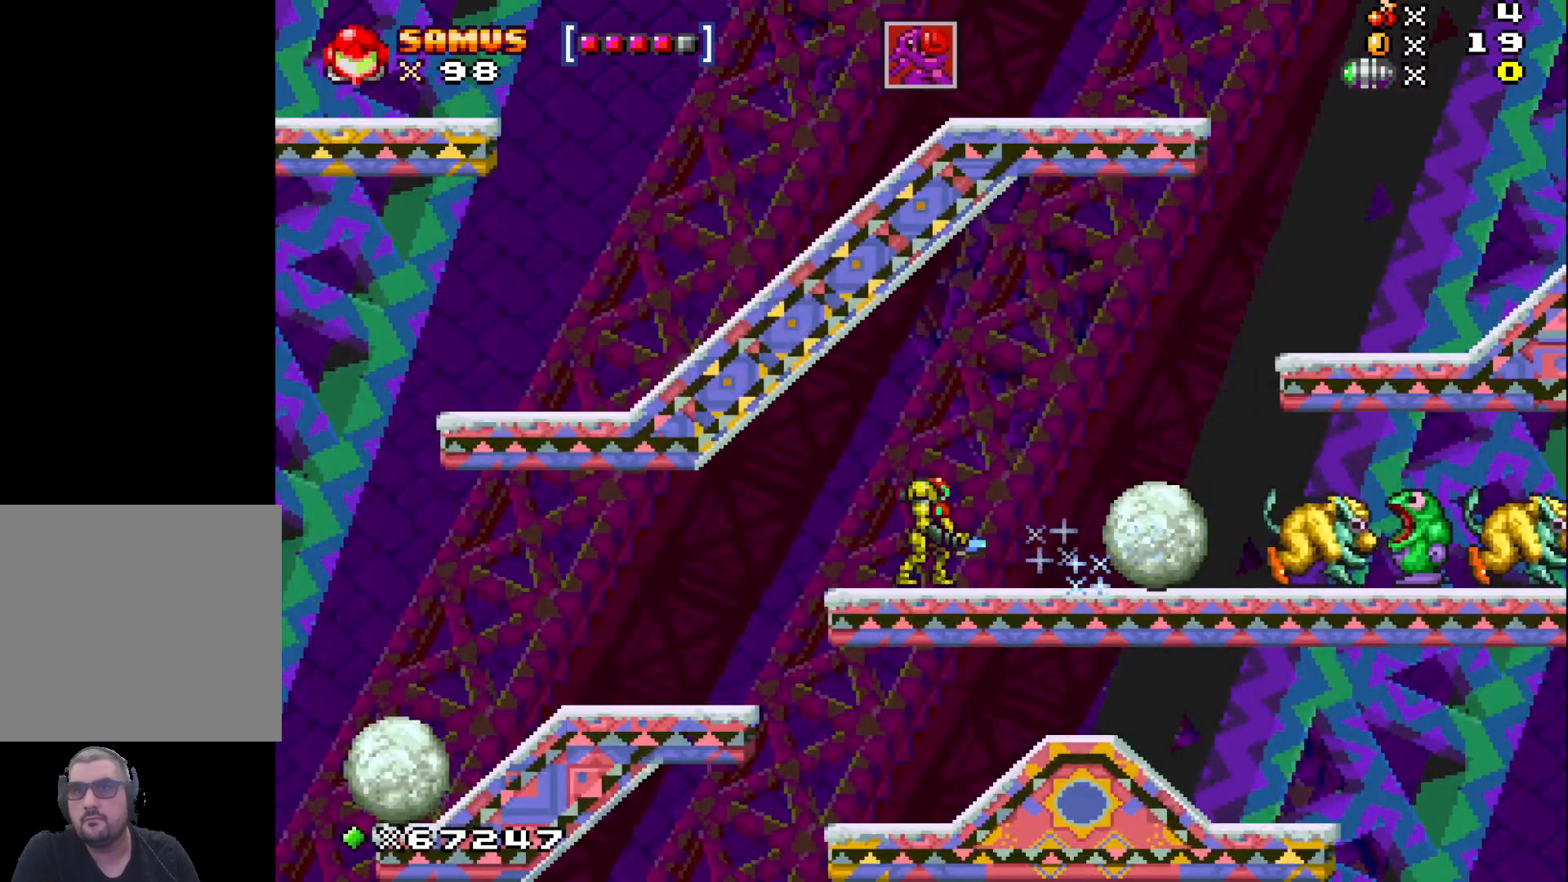
{"buttons": [], "left_stick": "right", "events": [[17, "R1", "up"], [117, "R1", "down"], [133, "left_stick", "right"], [233, "R1", "up"]]}
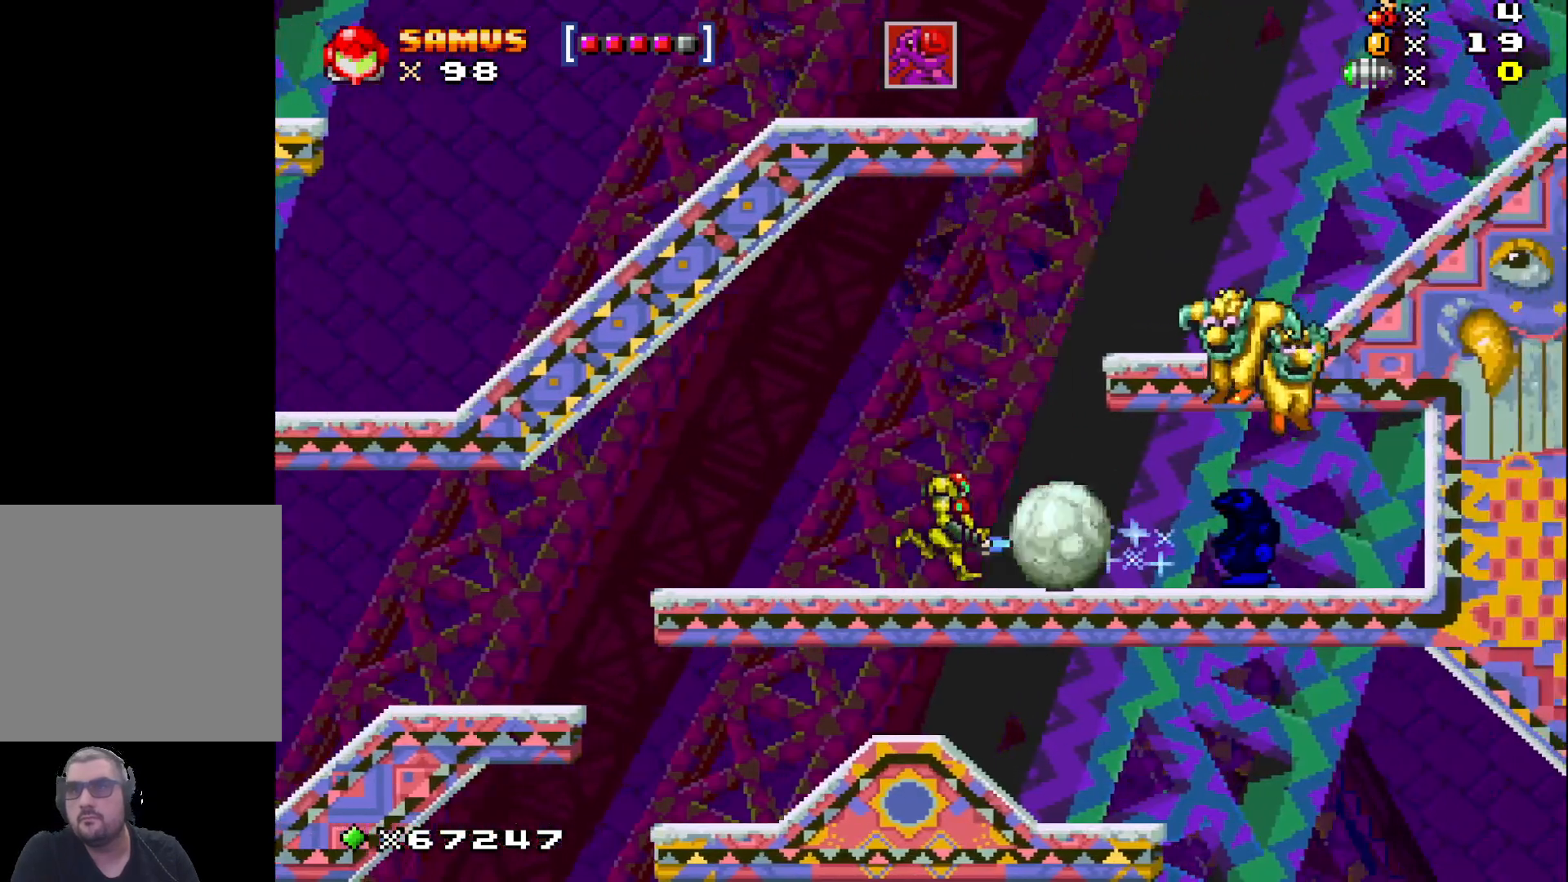
{"buttons": ["R1"], "left_stick": "center", "events": [[67, "left_stick", "center"], [167, "R1", "down"], [300, "R1", "up"], [417, "R1", "down"]]}
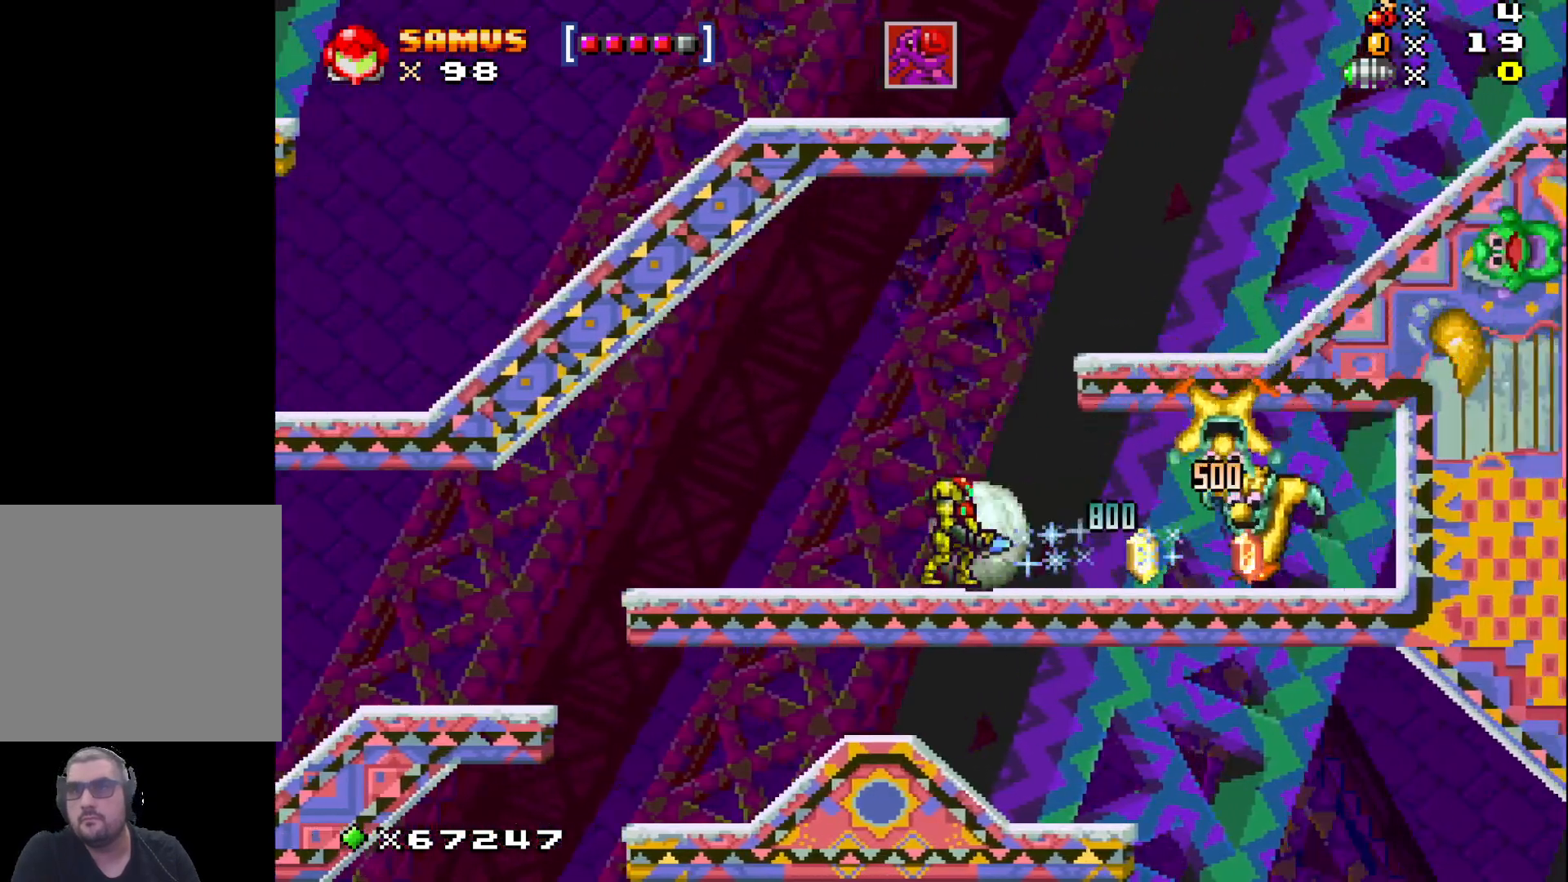
{"buttons": [], "left_stick": "center", "events": [[33, "R1", "up"], [150, "R1", "down"], [267, "R1", "up"], [367, "R1", "down"], [483, "R1", "up"]]}
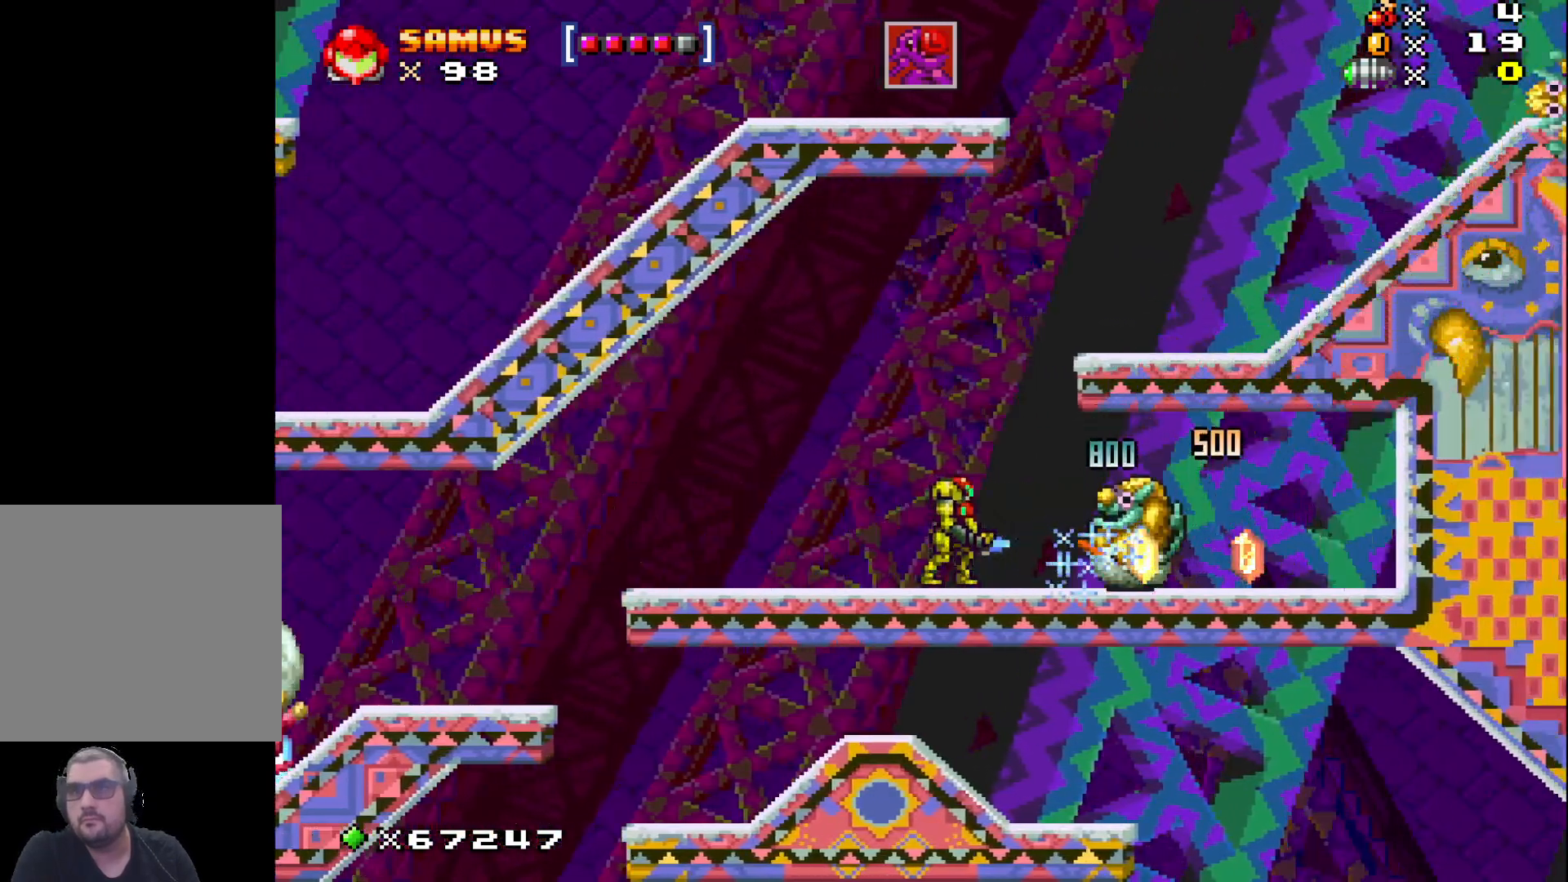
{"buttons": ["R1"], "left_stick": "center", "events": [[83, "R1", "down"], [200, "R1", "up"], [300, "R1", "down"], [400, "R1", "up"], [500, "R1", "down"]]}
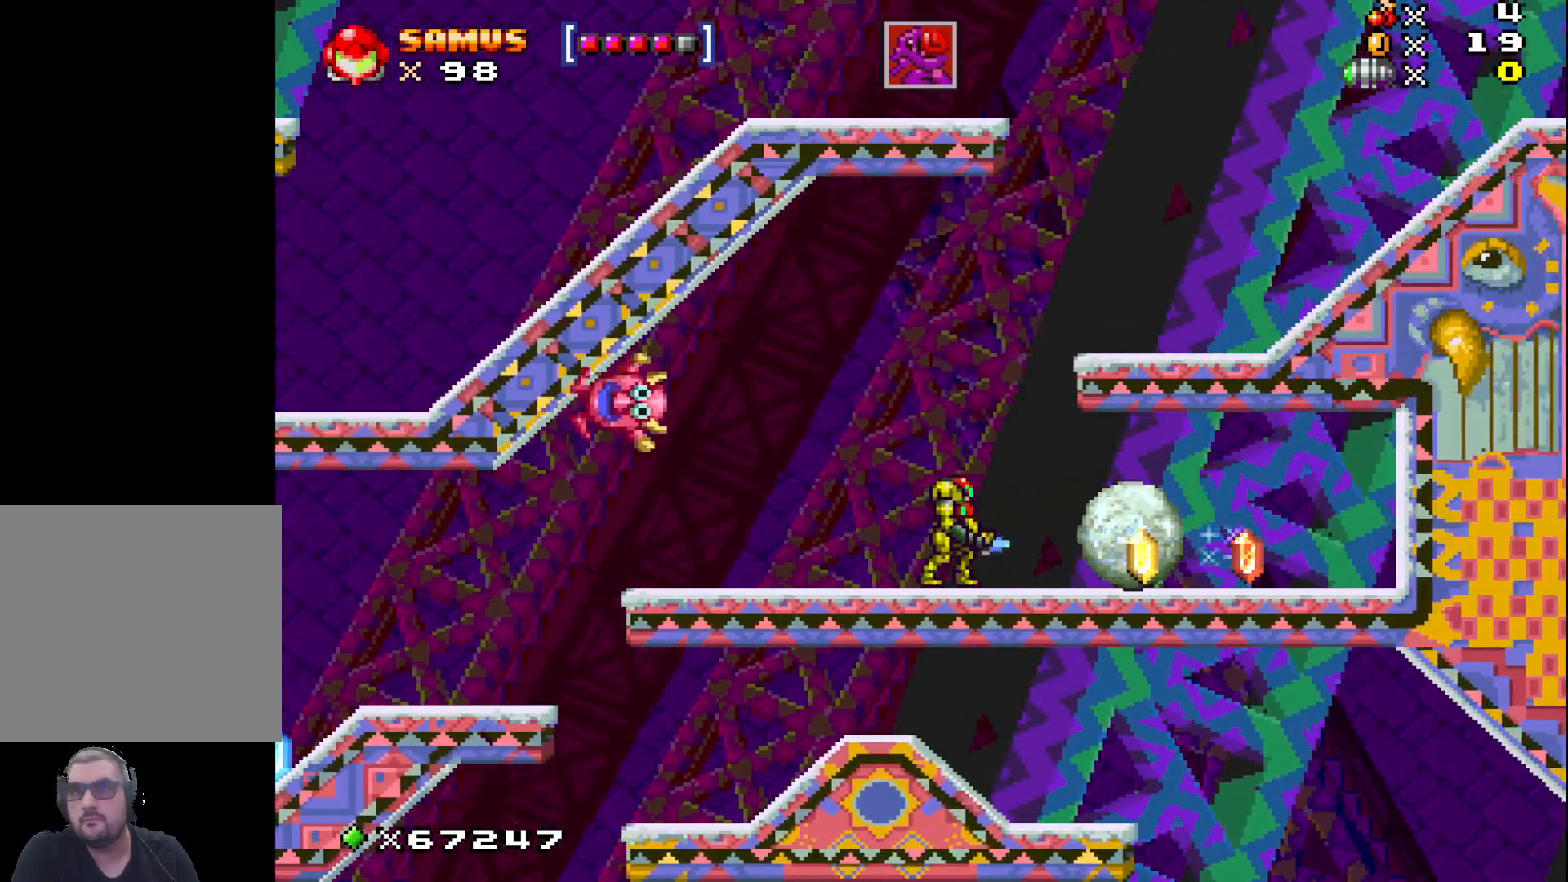
{"buttons": [], "left_stick": "right", "events": [[117, "left_stick", "right"], [133, "R1", "up"]]}
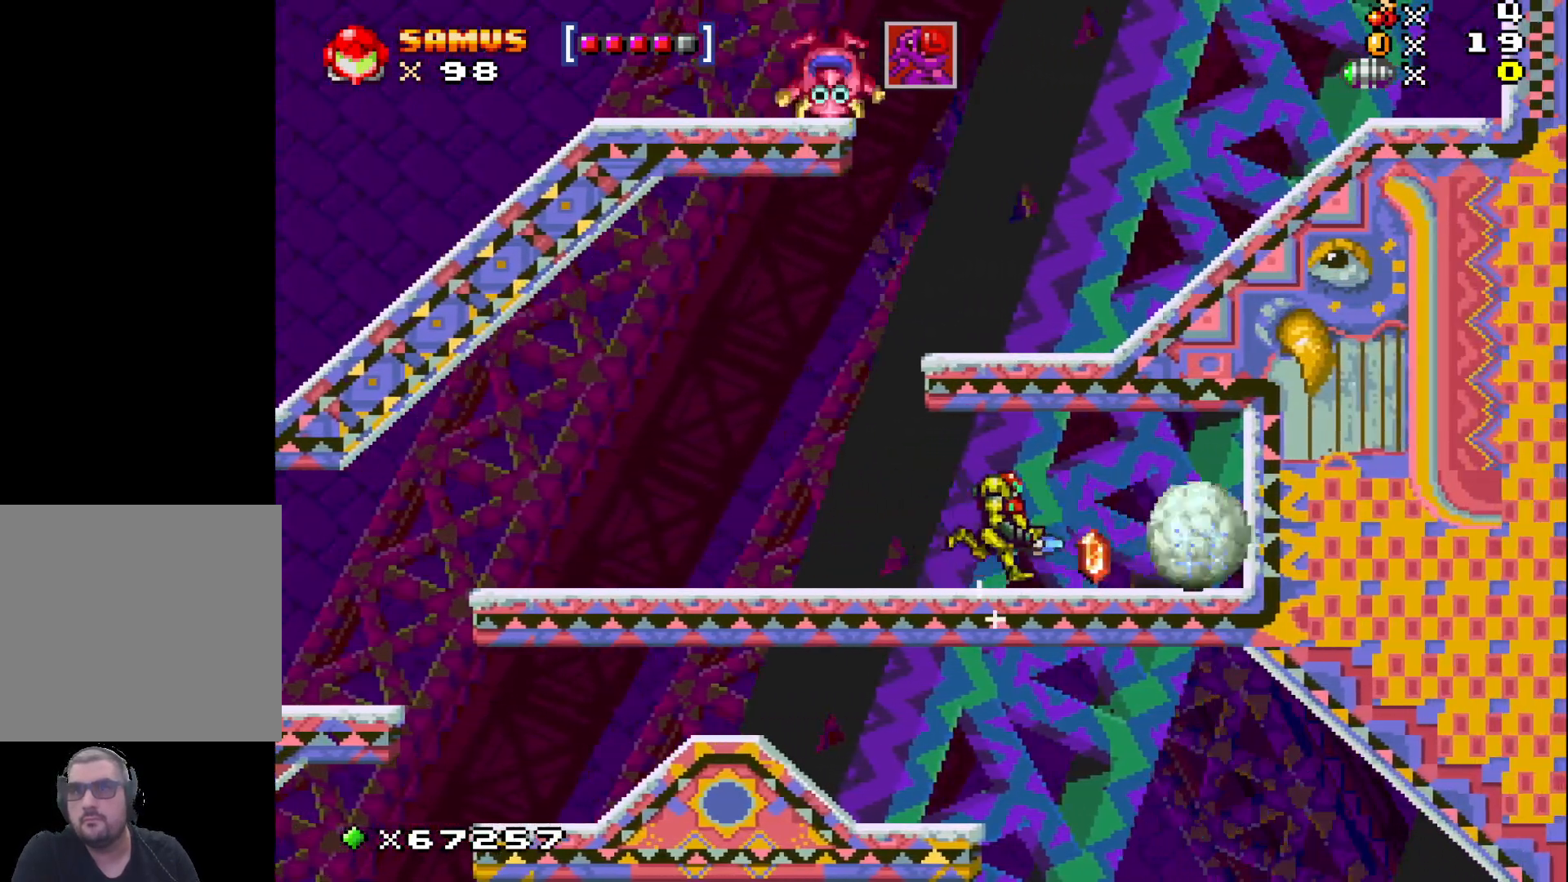
{"buttons": [], "left_stick": "left", "events": [[433, "left_stick", "left"]]}
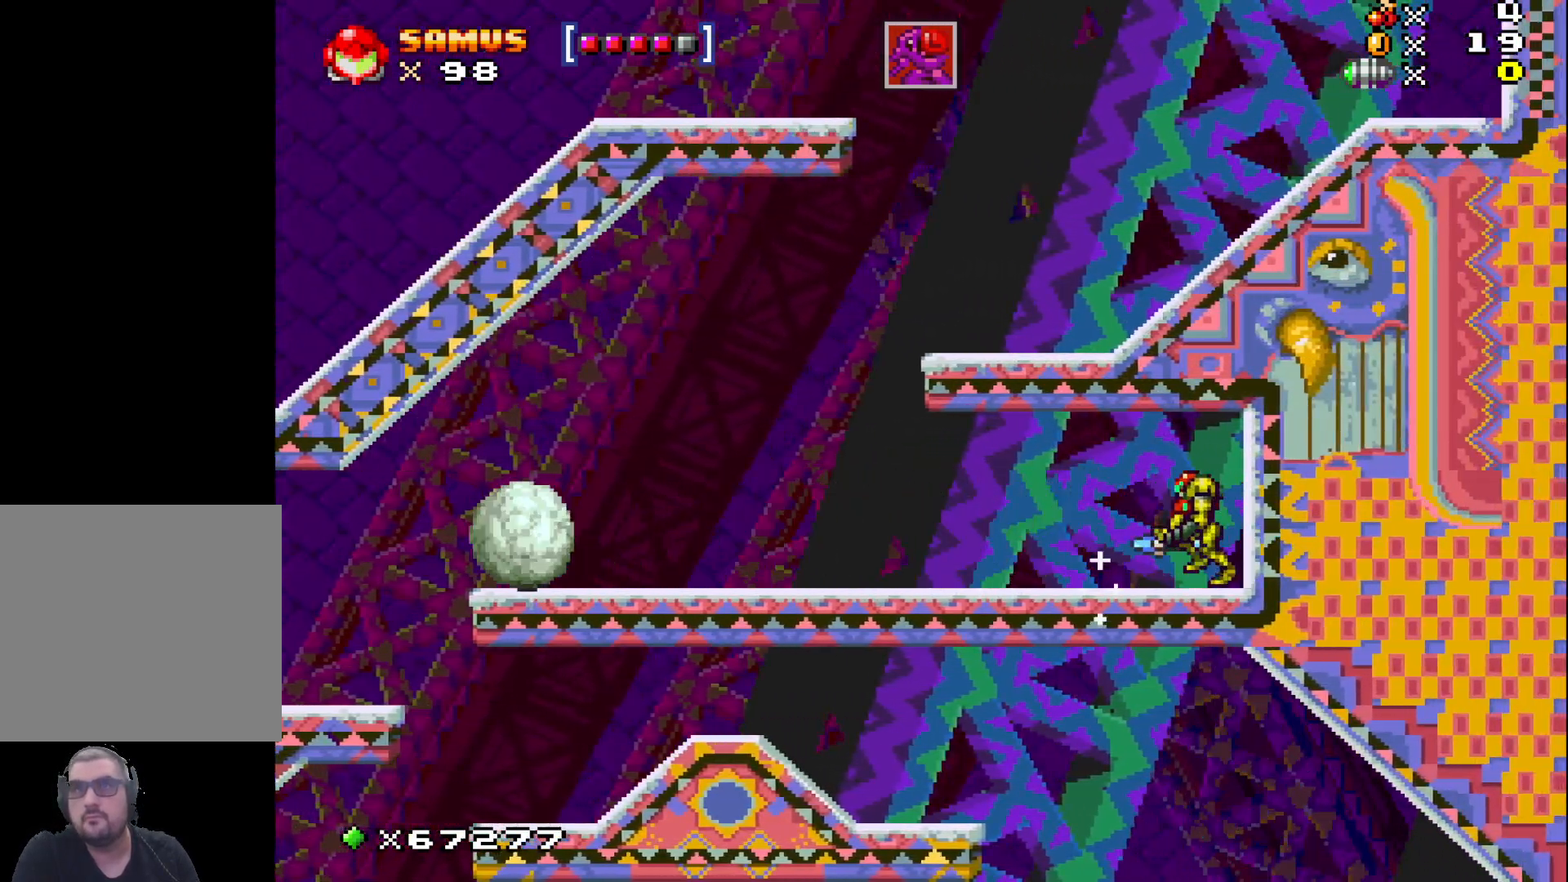
{"buttons": [], "left_stick": "left", "events": []}
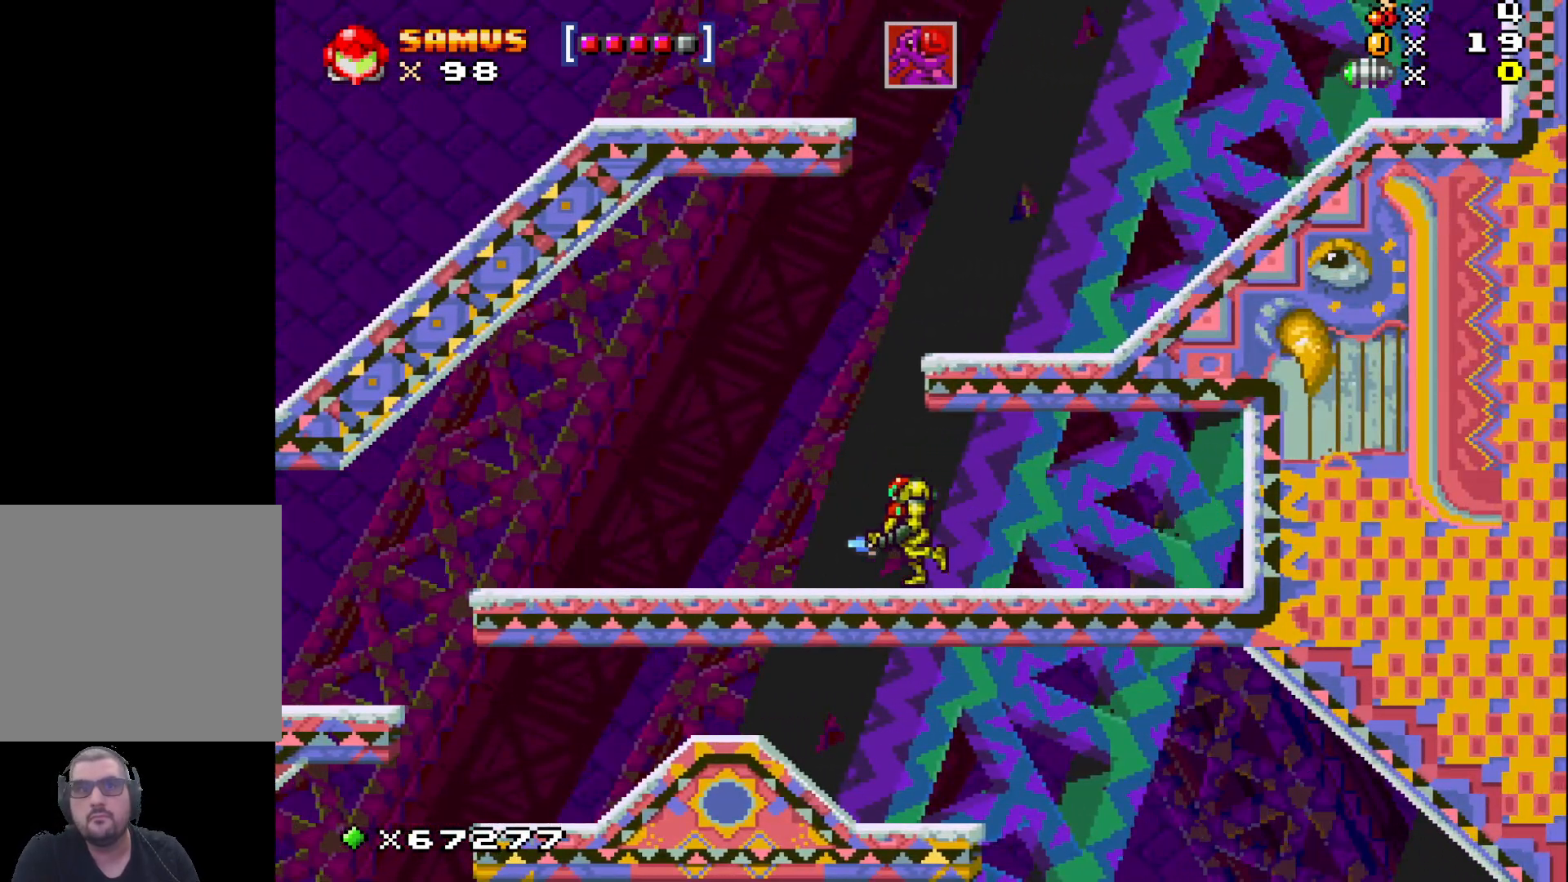
{"buttons": [], "left_stick": "left", "events": []}
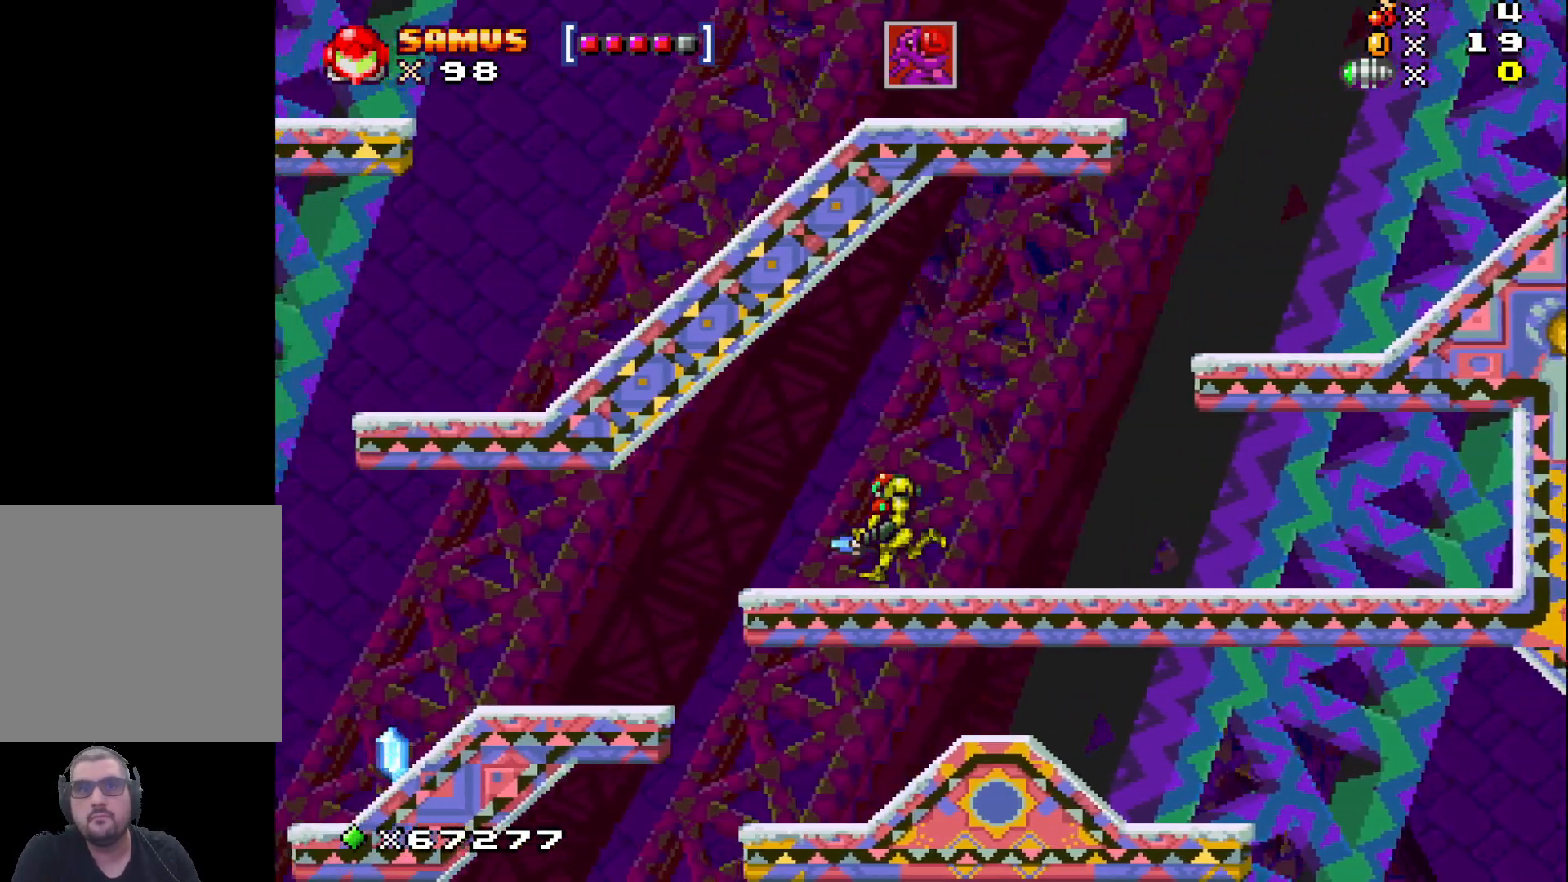
{"buttons": [], "left_stick": "left", "events": []}
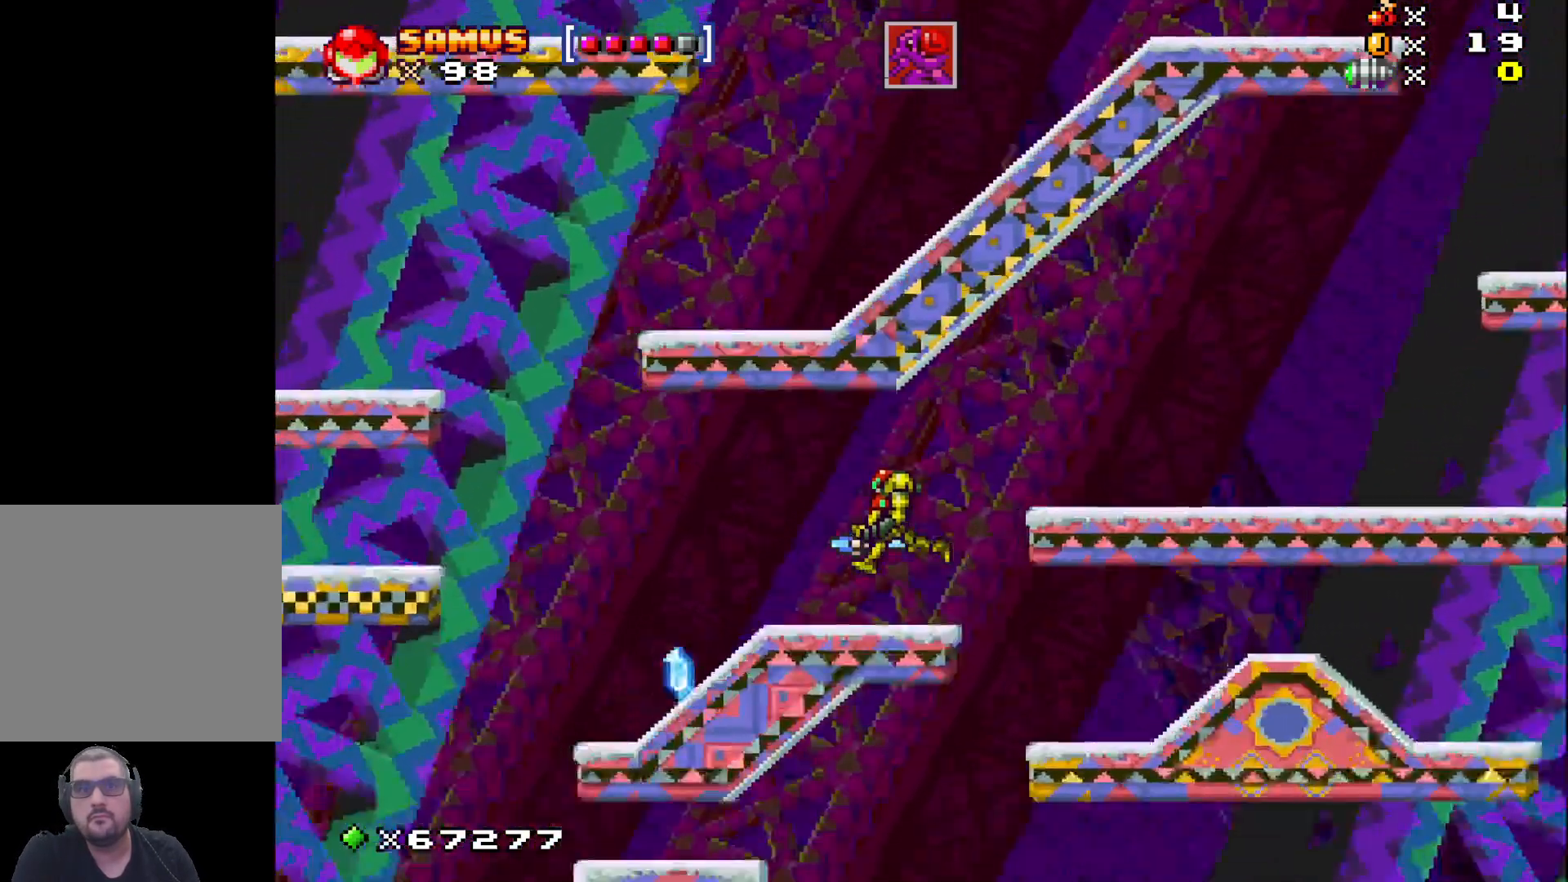
{"buttons": [], "left_stick": "right", "events": [[433, "left_stick", "right"]]}
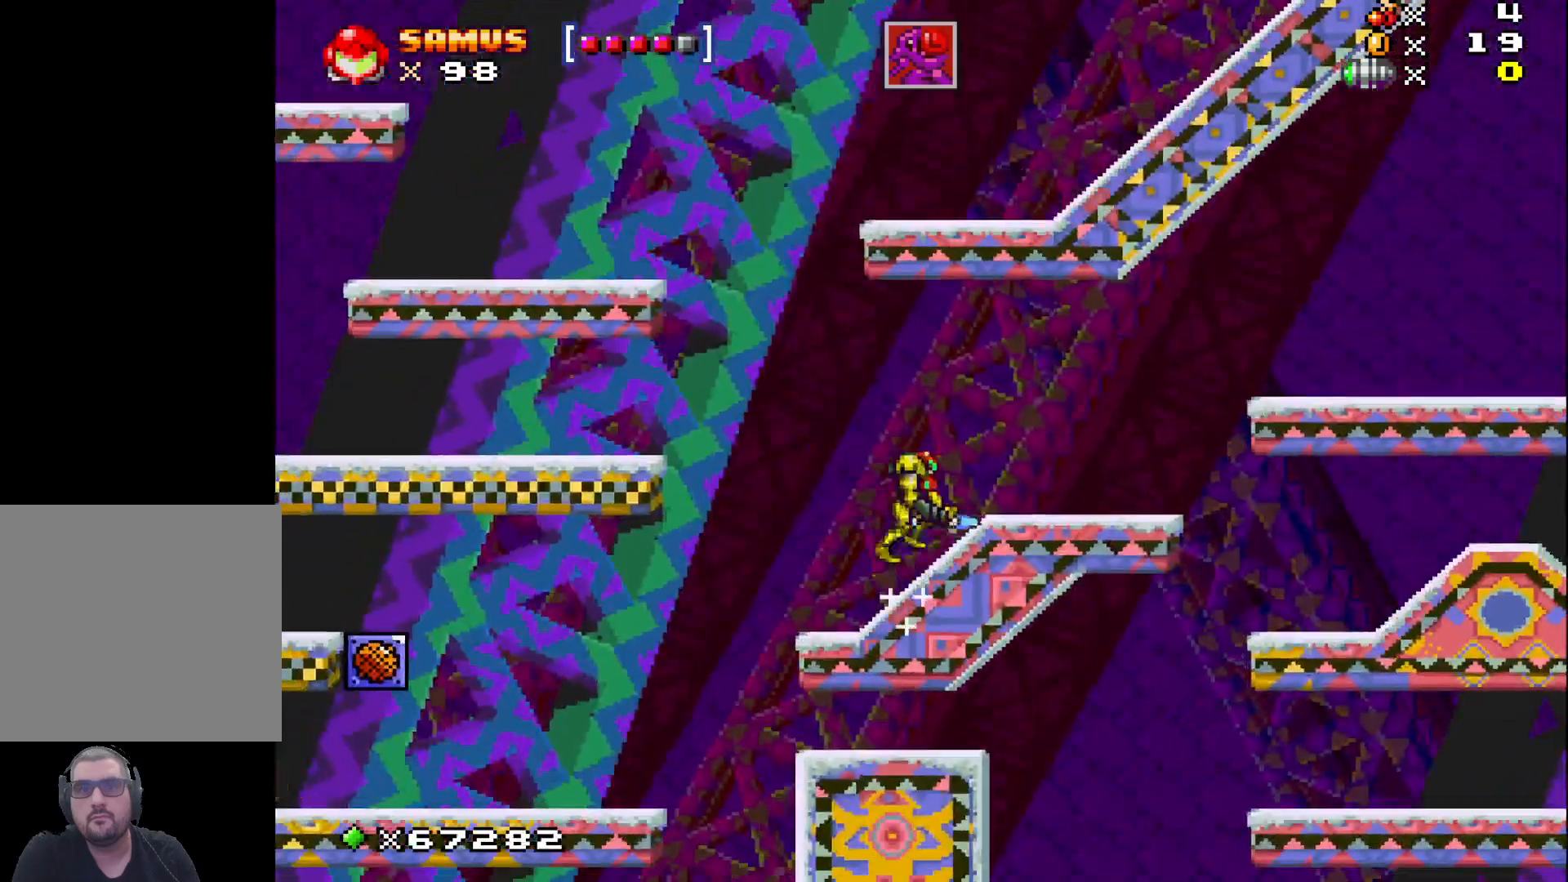
{"buttons": [], "left_stick": "right", "events": []}
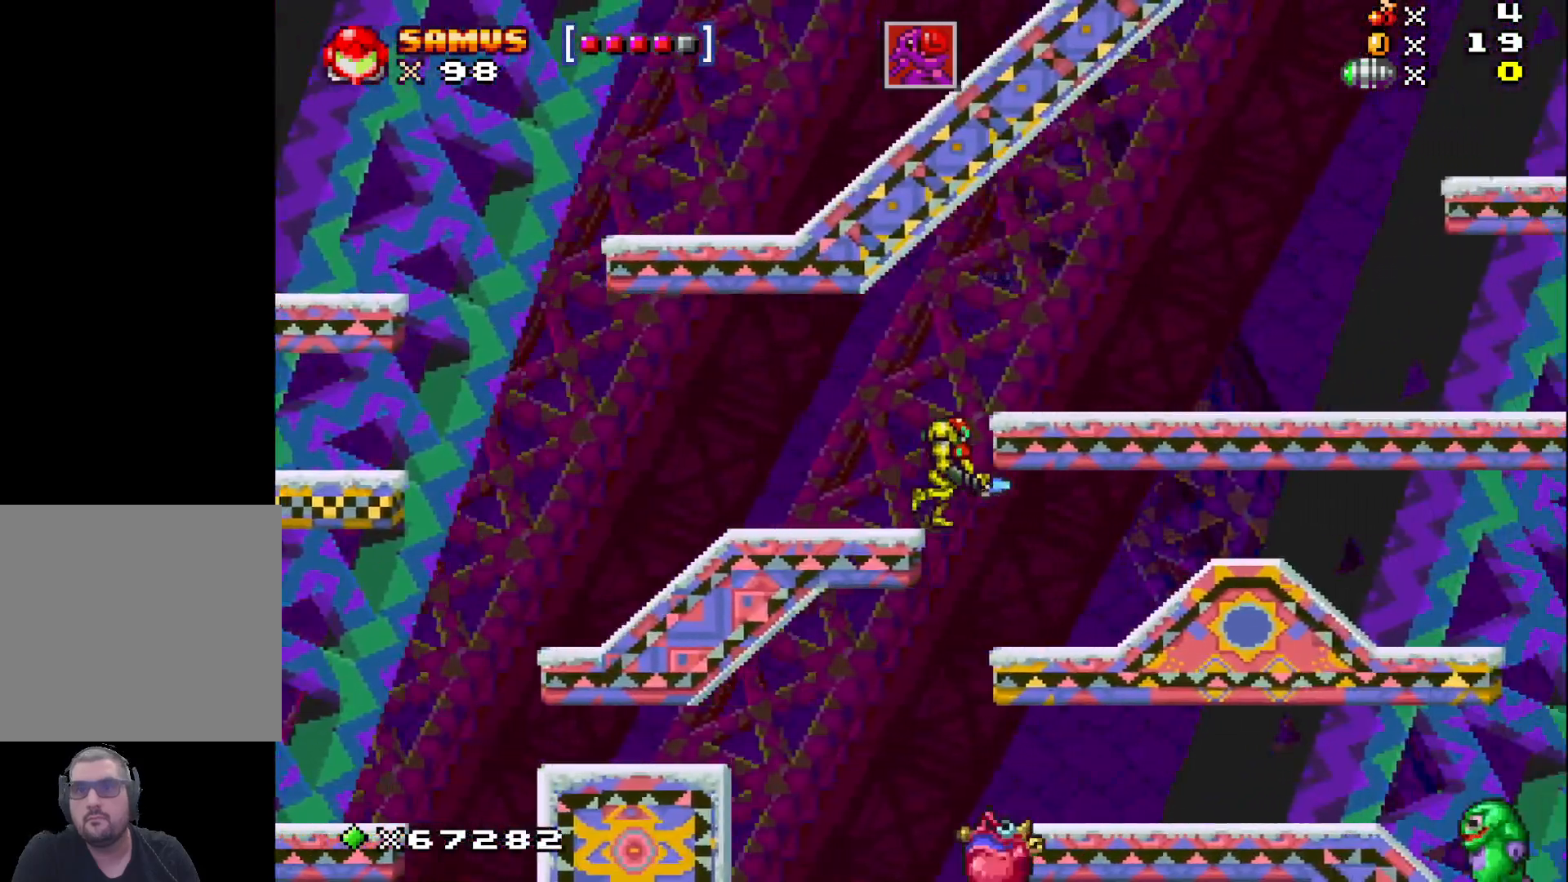
{"buttons": [], "left_stick": "right", "events": []}
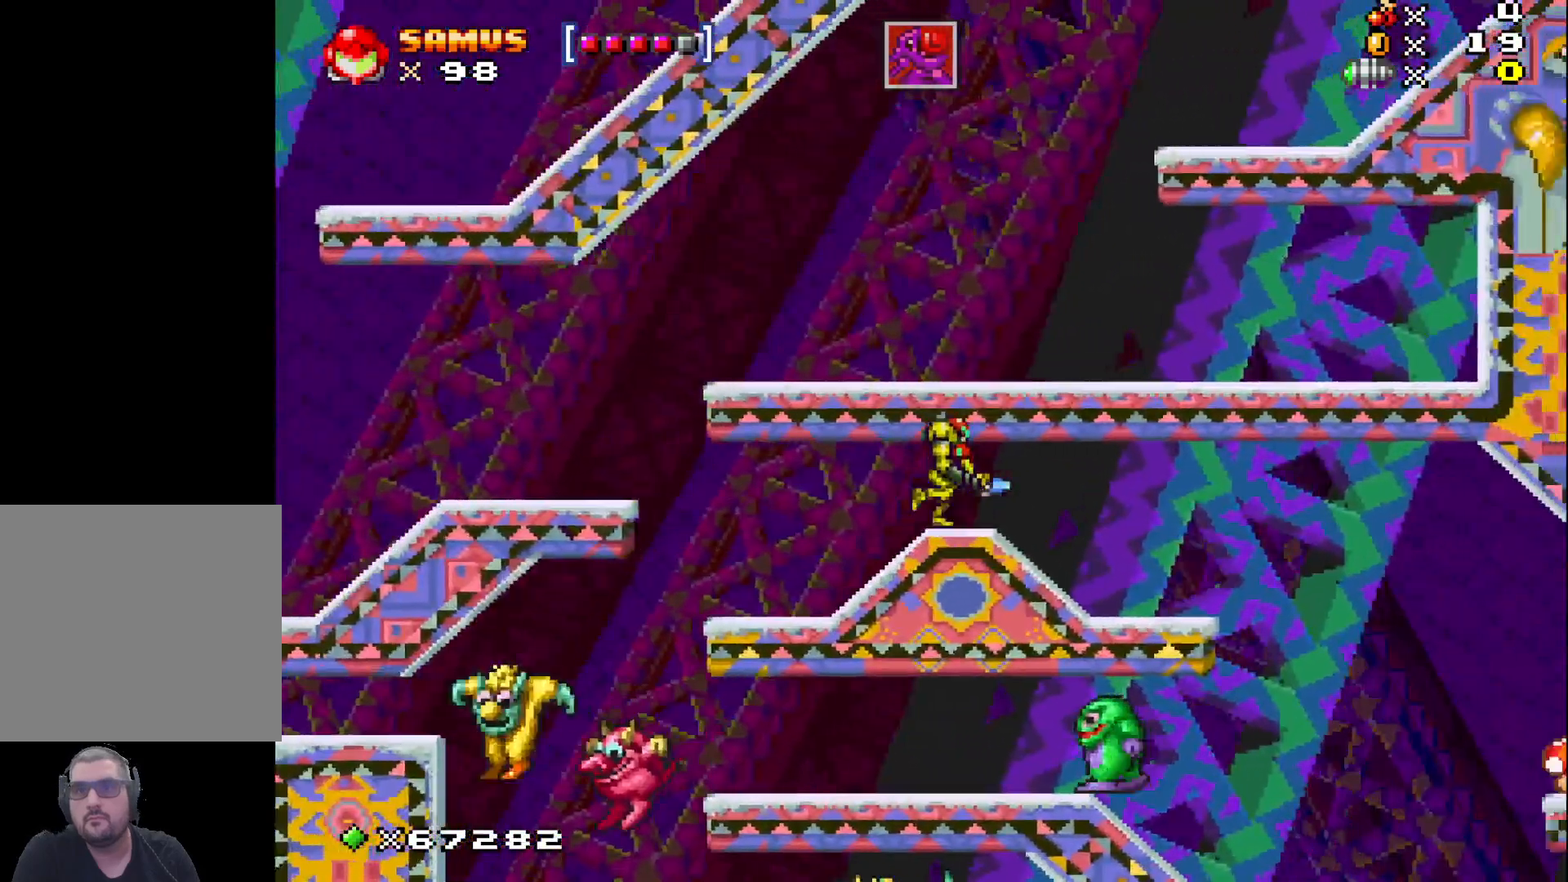
{"buttons": [], "left_stick": "right", "events": []}
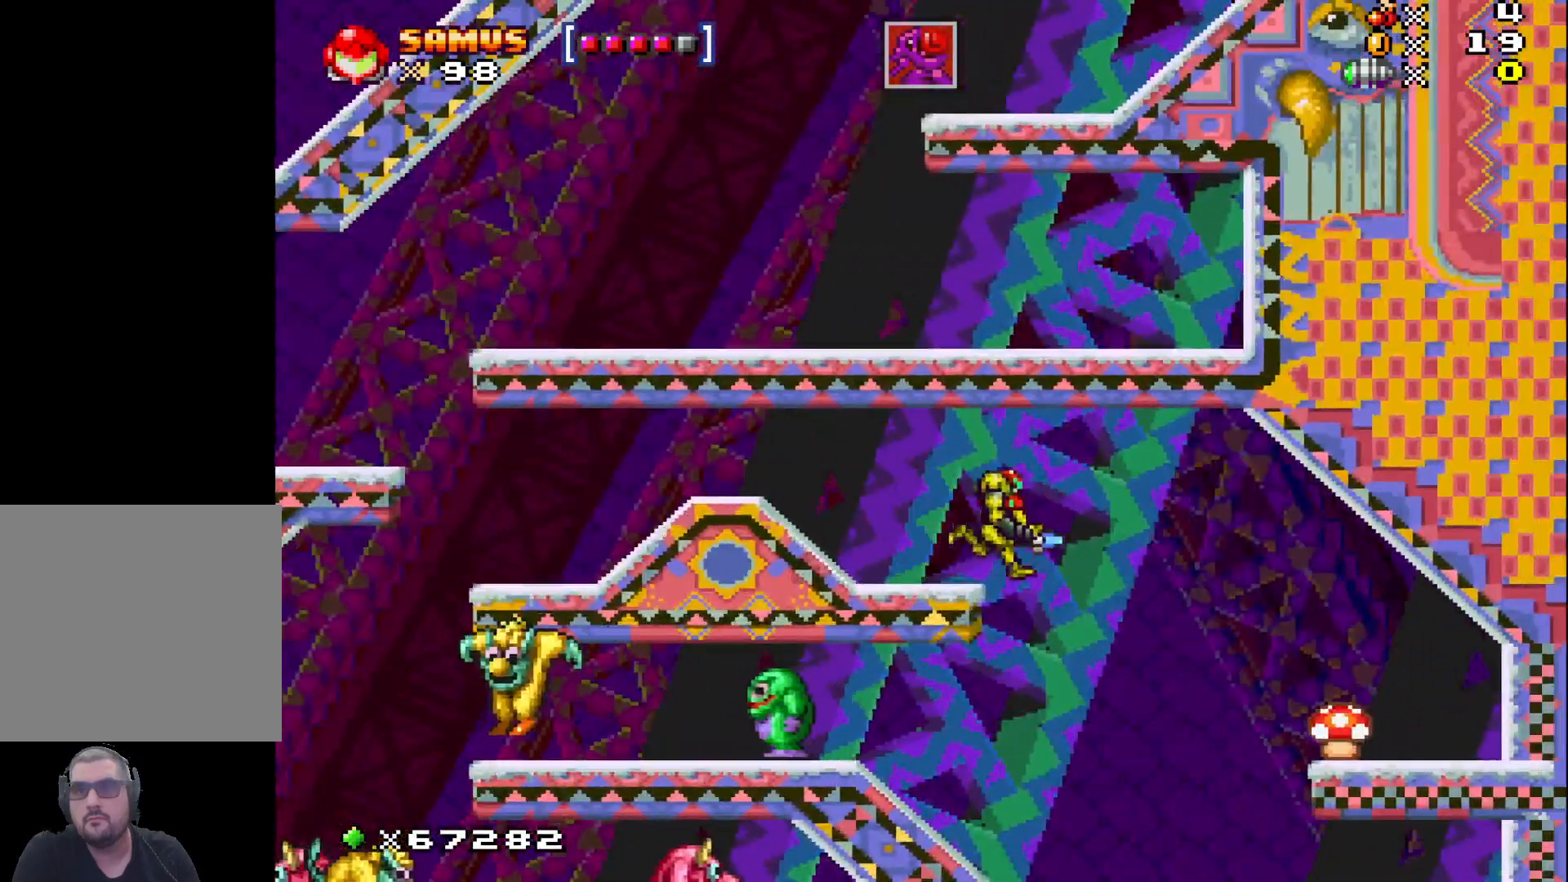
{"buttons": [], "left_stick": "center", "events": [[183, "left_stick", "left"], [300, "left_stick", "center"], [367, "R1", "down"], [467, "R1", "up"]]}
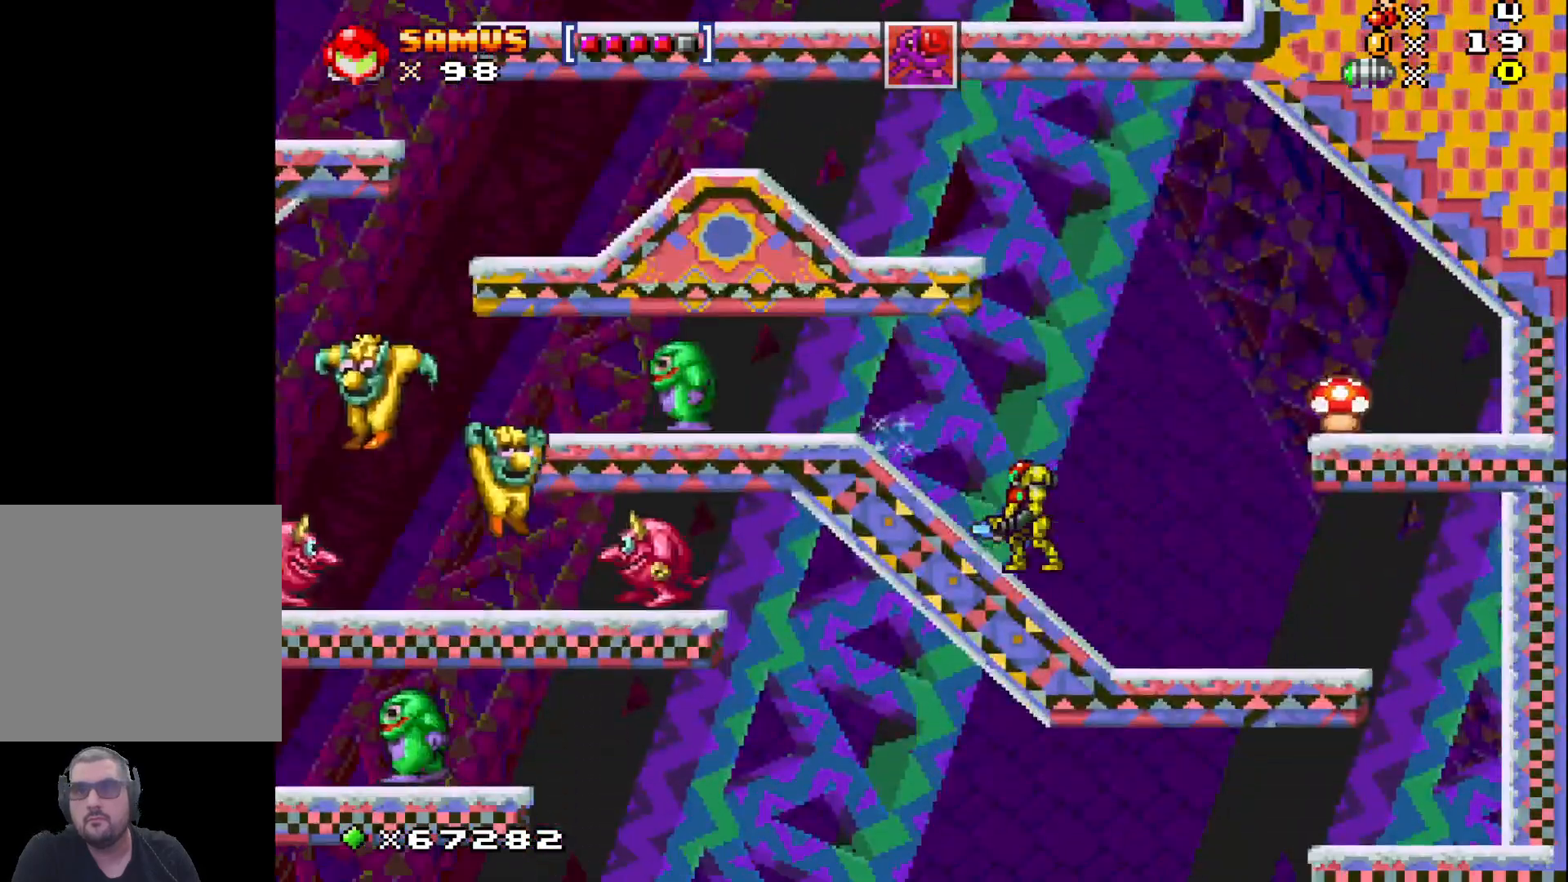
{"buttons": ["R1"], "left_stick": "left", "events": [[67, "R1", "down"], [150, "R1", "up"], [267, "A", "down"], [367, "A", "up"], [450, "R1", "down"], [500, "left_stick", "left"]]}
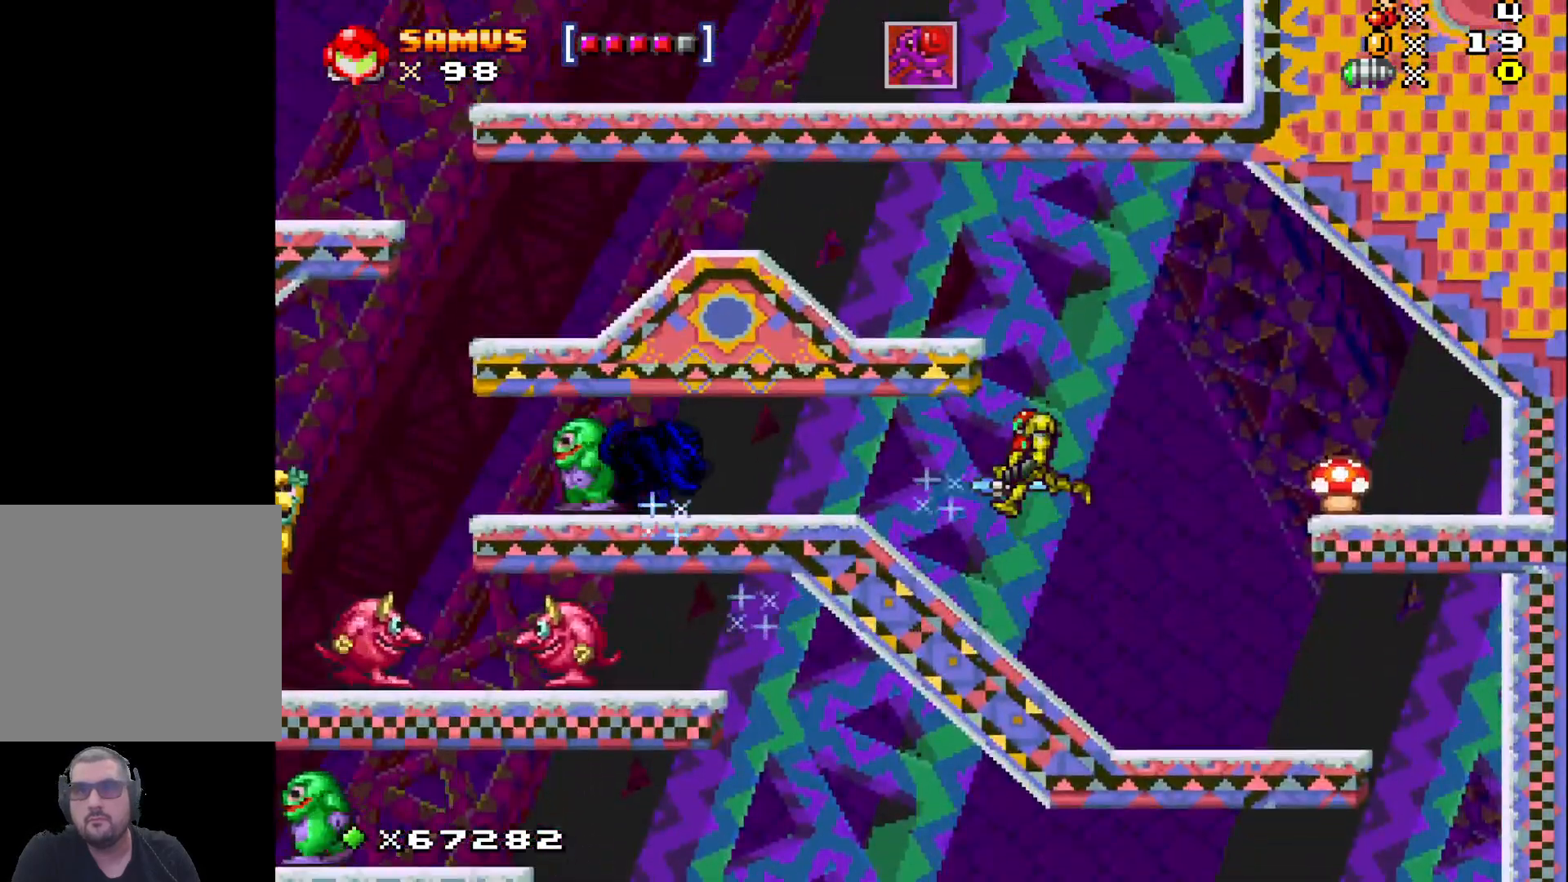
{"buttons": ["R1"], "left_stick": "center", "events": [[100, "R1", "up"], [183, "R1", "down"], [267, "left_stick", "center"], [300, "R1", "up"], [383, "R1", "down"]]}
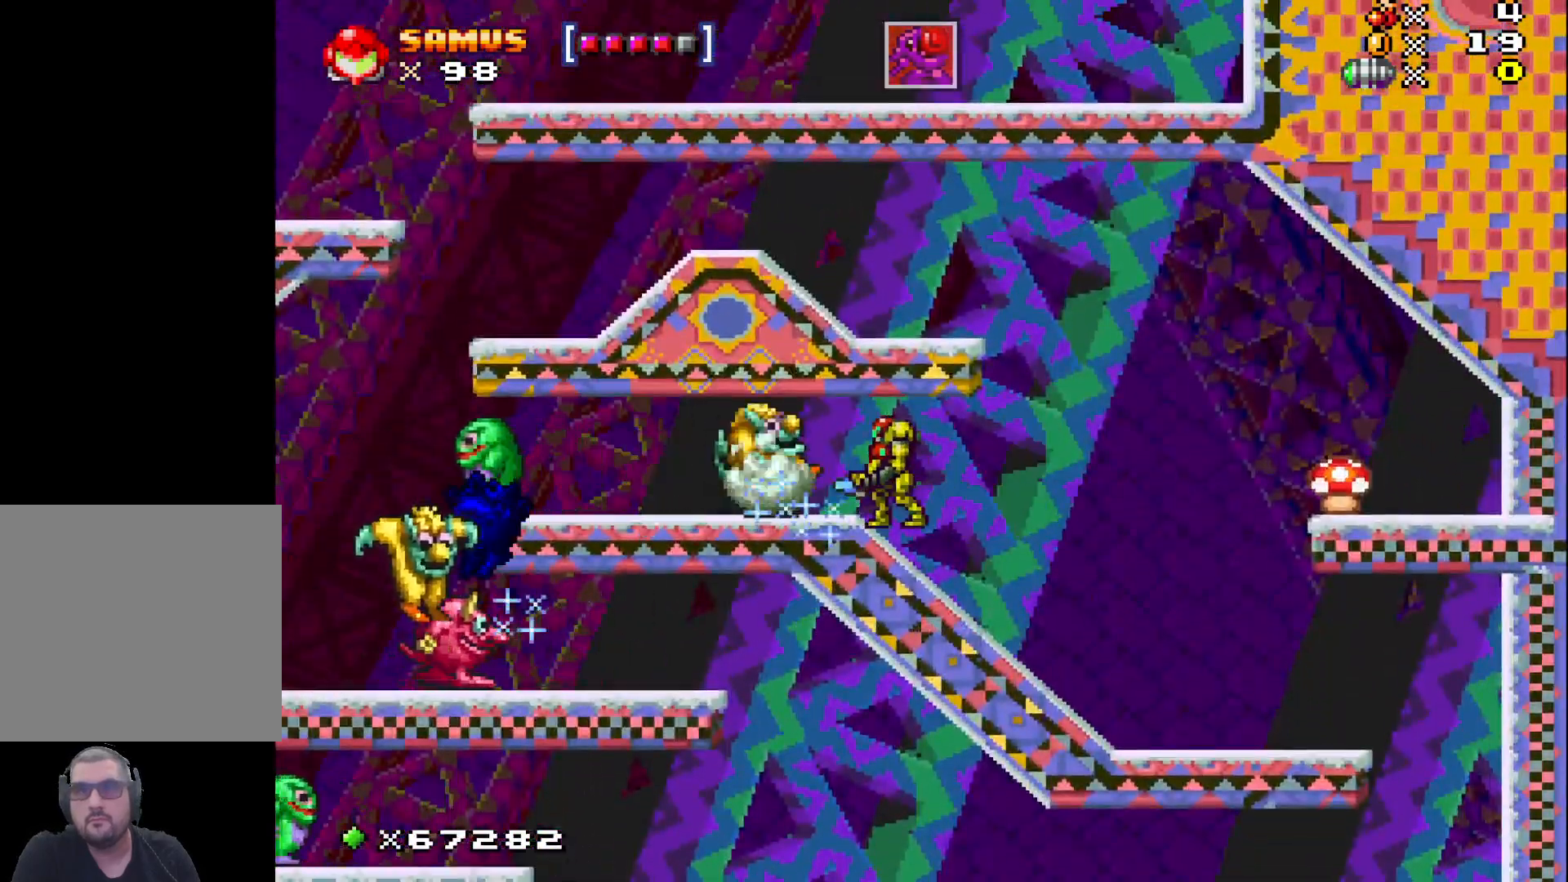
{"buttons": [], "left_stick": "left", "events": [[33, "R1", "up"], [117, "R1", "down"], [233, "R1", "up"], [350, "R1", "down"], [350, "left_stick", "left"], [433, "R1", "up"]]}
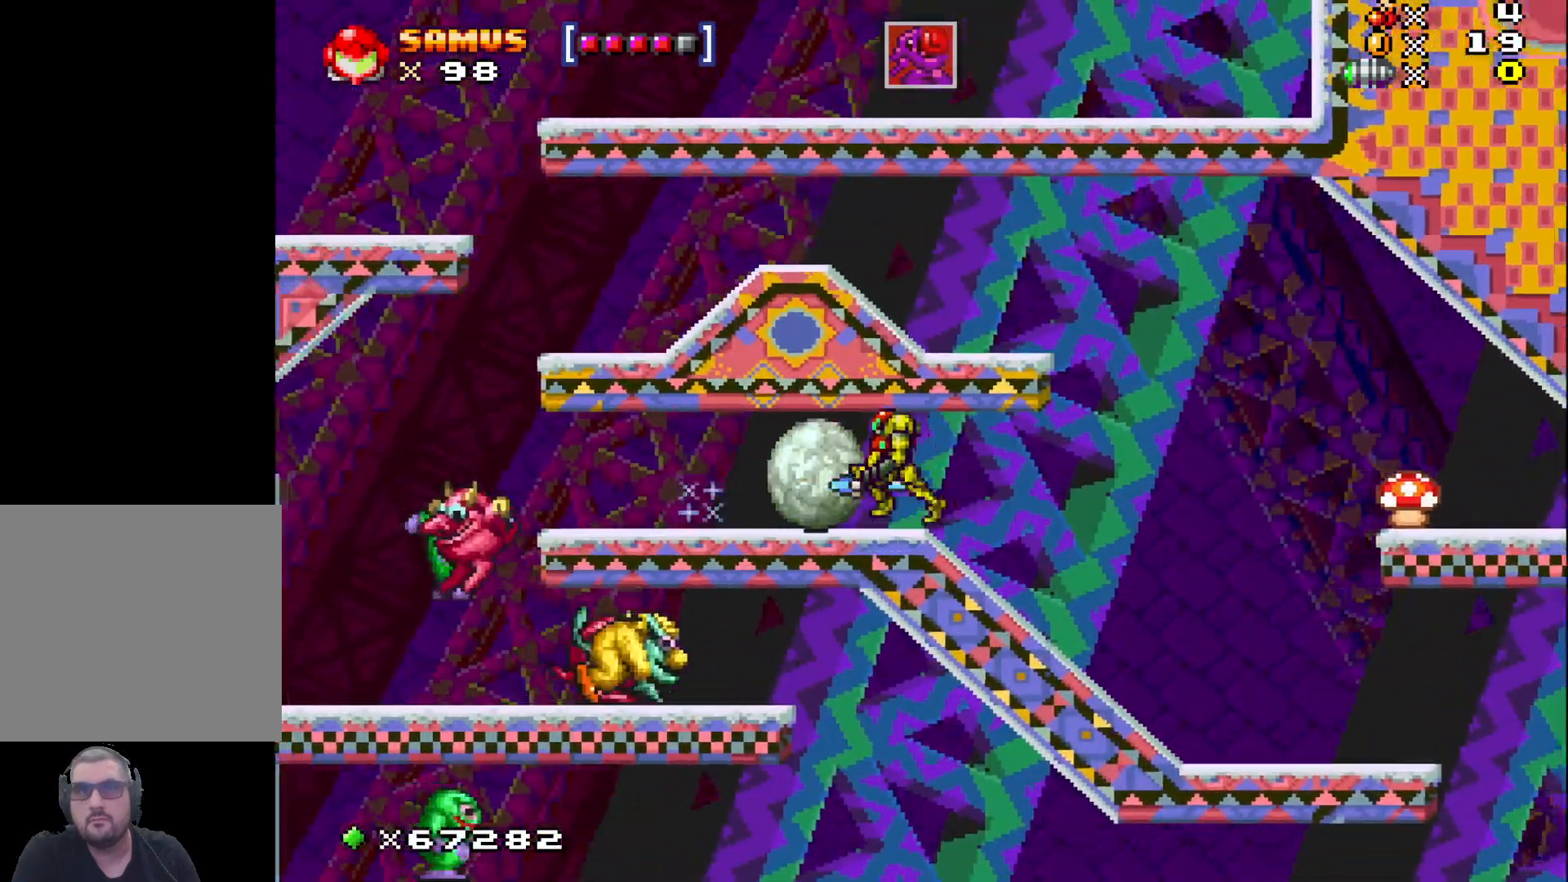
{"buttons": [], "left_stick": "left", "events": [[150, "left_stick", "center"], [500, "left_stick", "left"]]}
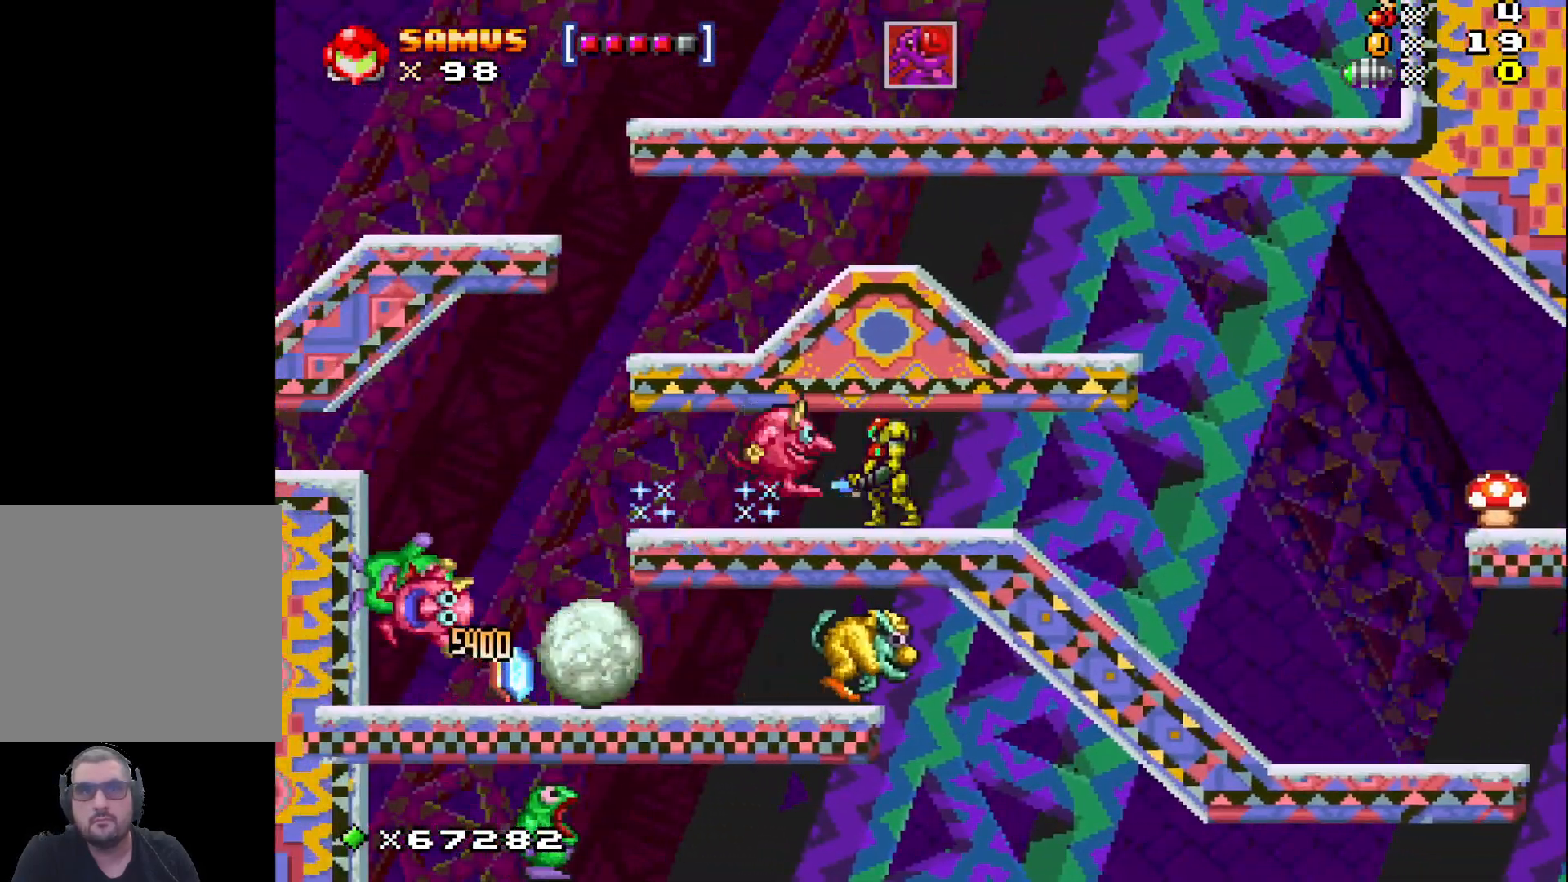
{"buttons": [], "left_stick": "center", "events": [[100, "left_stick", "center"], [233, "left_stick", "right"], [433, "left_stick", "center"]]}
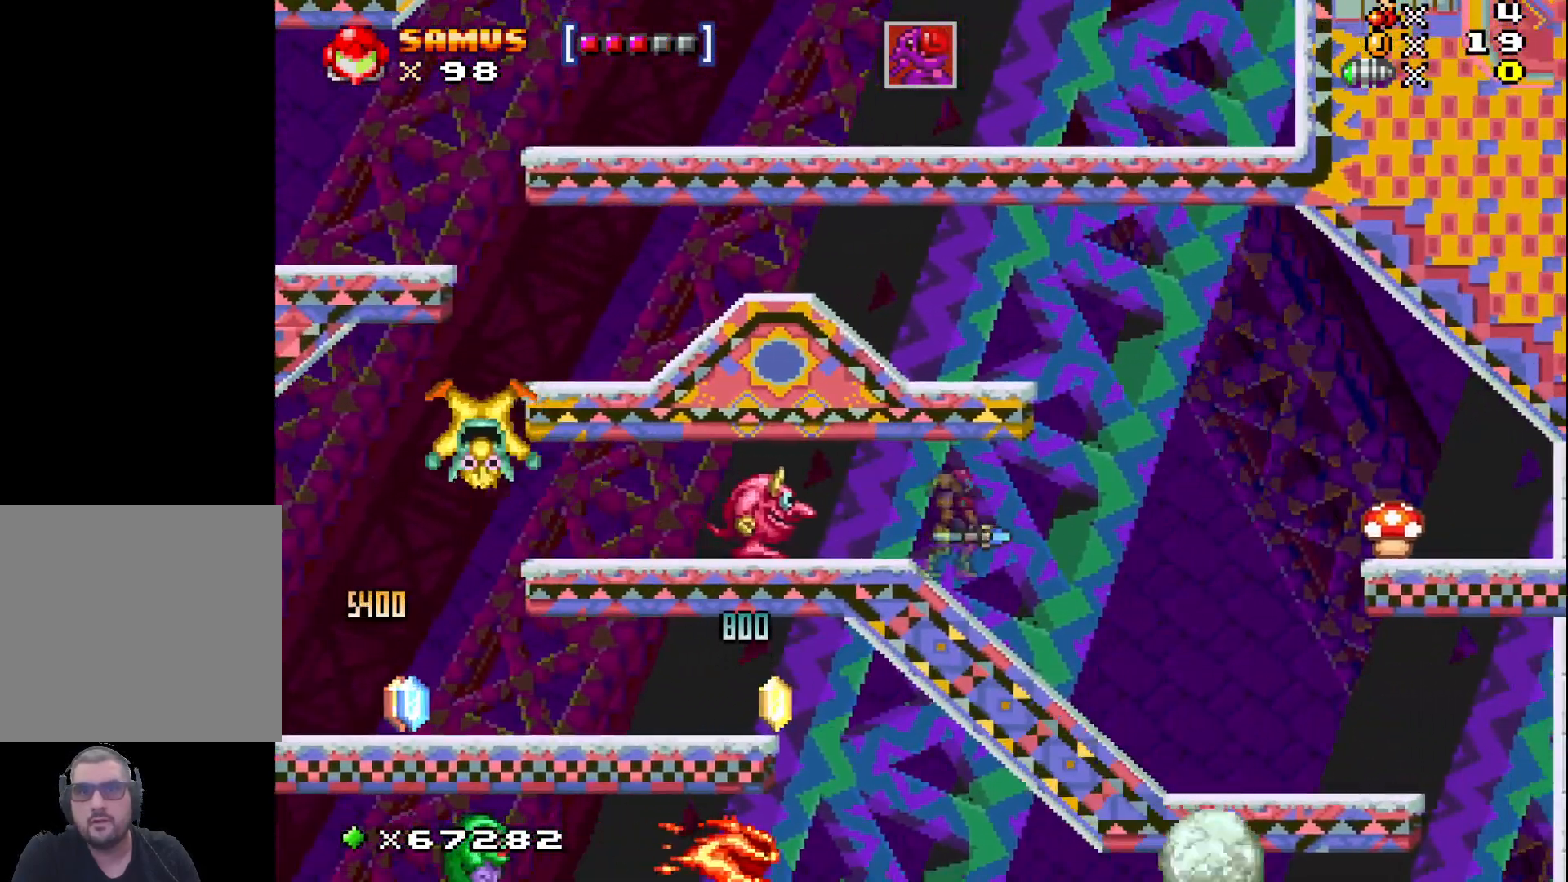
{"buttons": ["R1"], "left_stick": "center", "events": [[83, "left_stick", "left"], [233, "left_stick", "center"], [283, "R1", "down"], [383, "R1", "up"], [500, "R1", "down"]]}
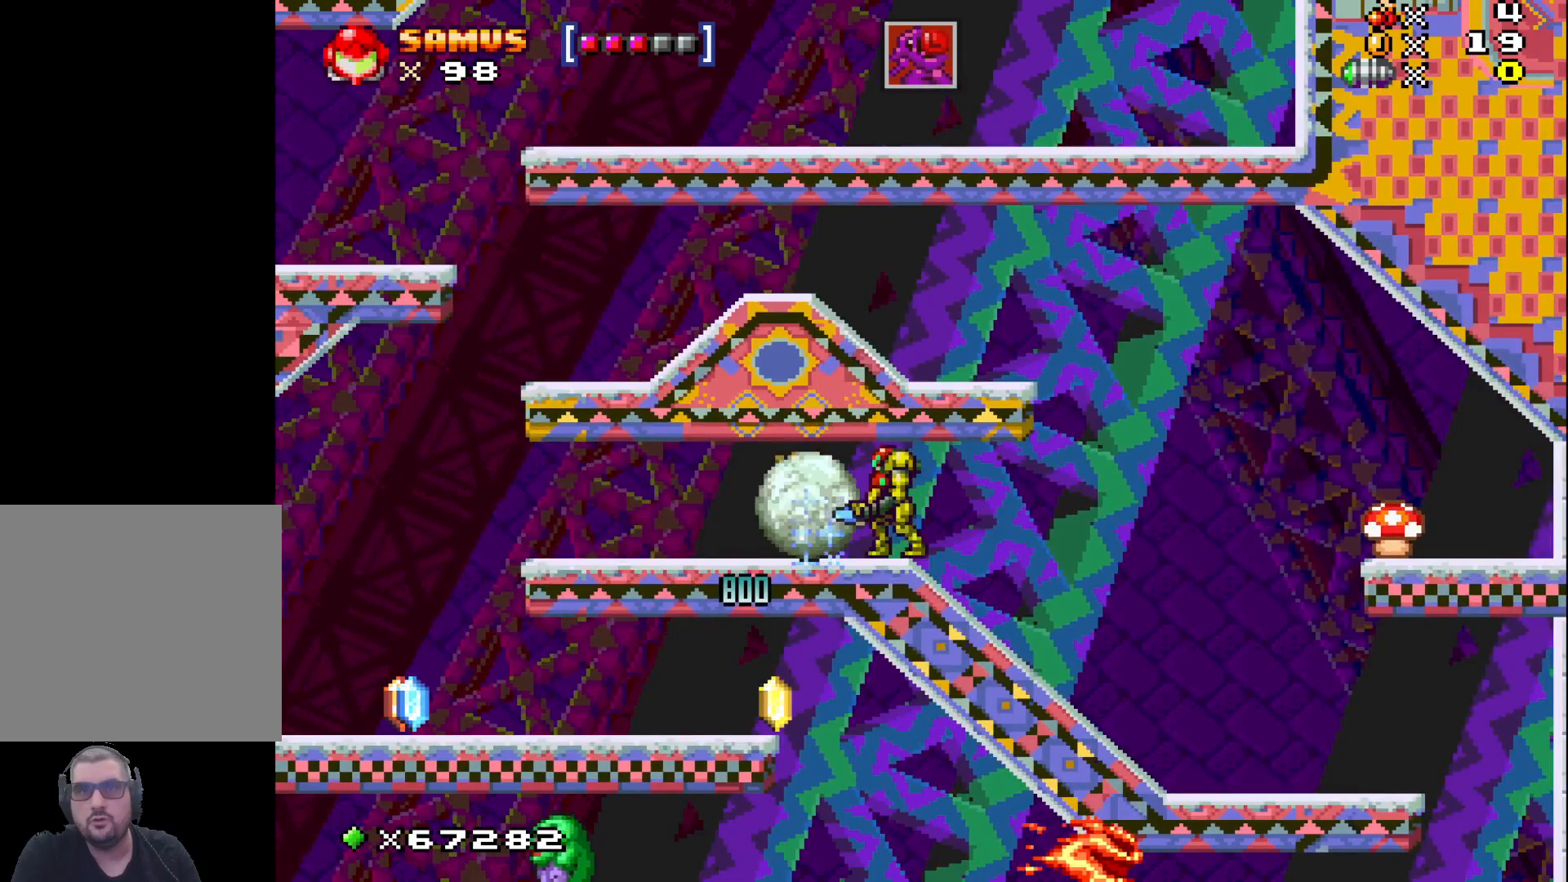
{"buttons": [], "left_stick": "left", "events": [[117, "R1", "up"], [200, "R1", "down"], [333, "R1", "up"], [333, "left_stick", "left"]]}
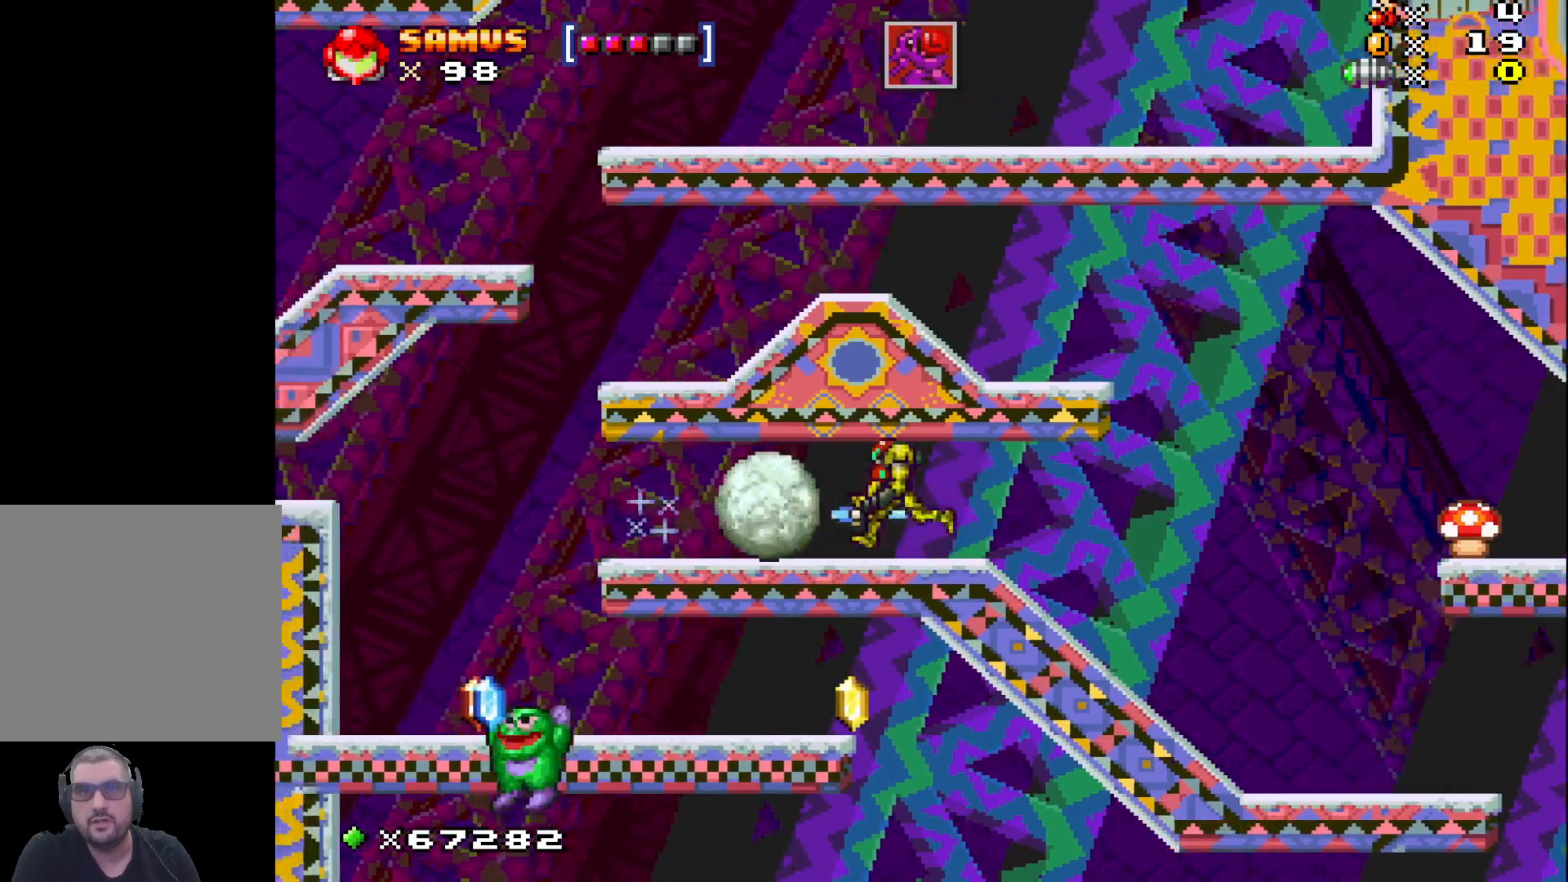
{"buttons": [], "left_stick": "left", "events": []}
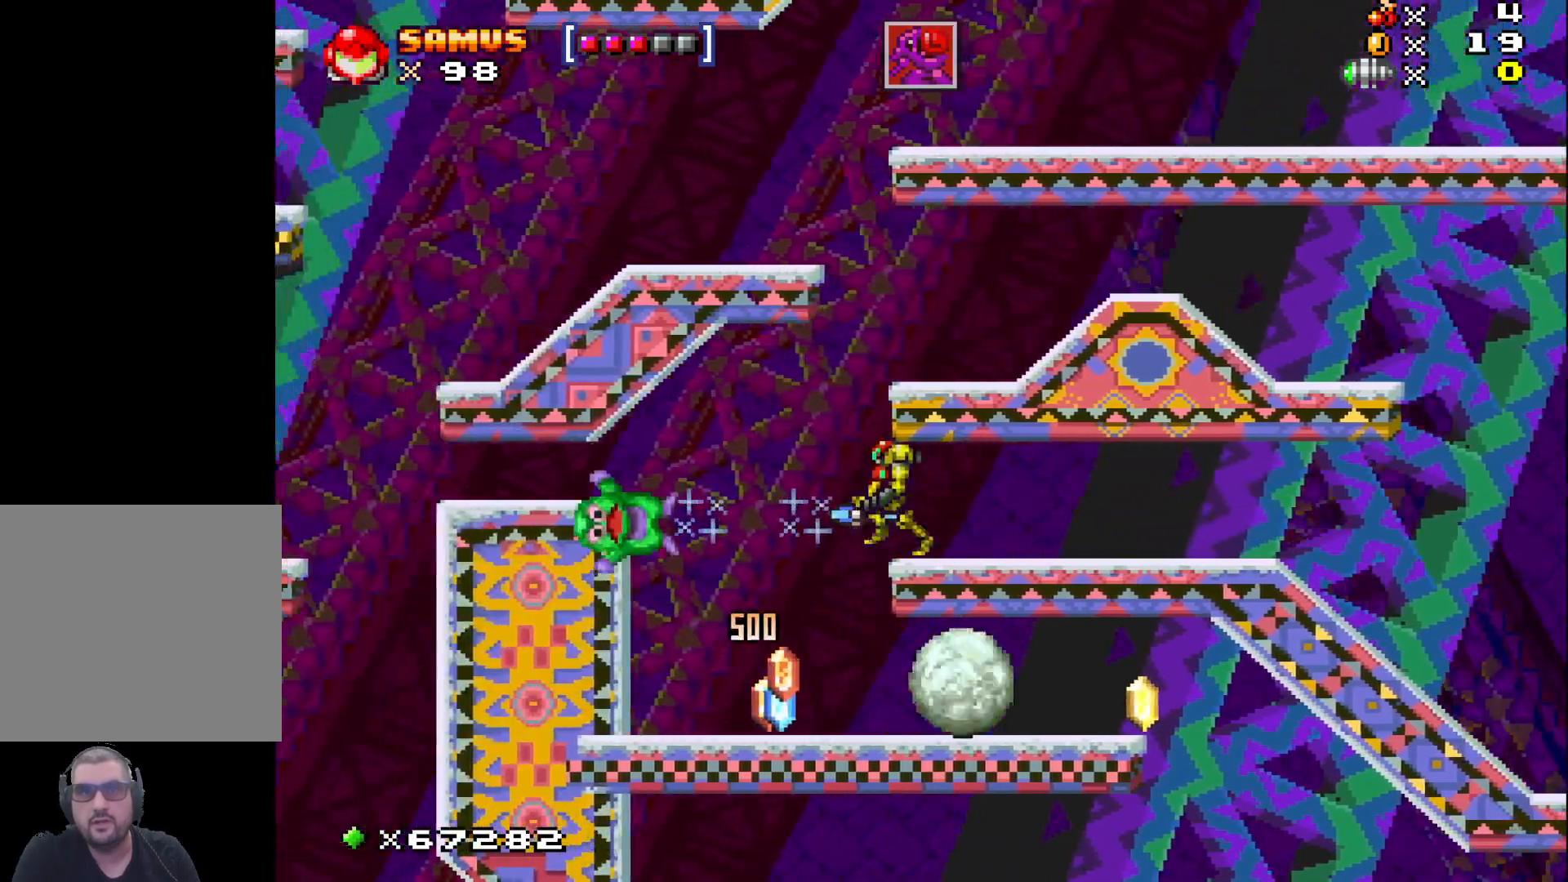
{"buttons": [], "left_stick": "right", "events": [[350, "left_stick", "right"]]}
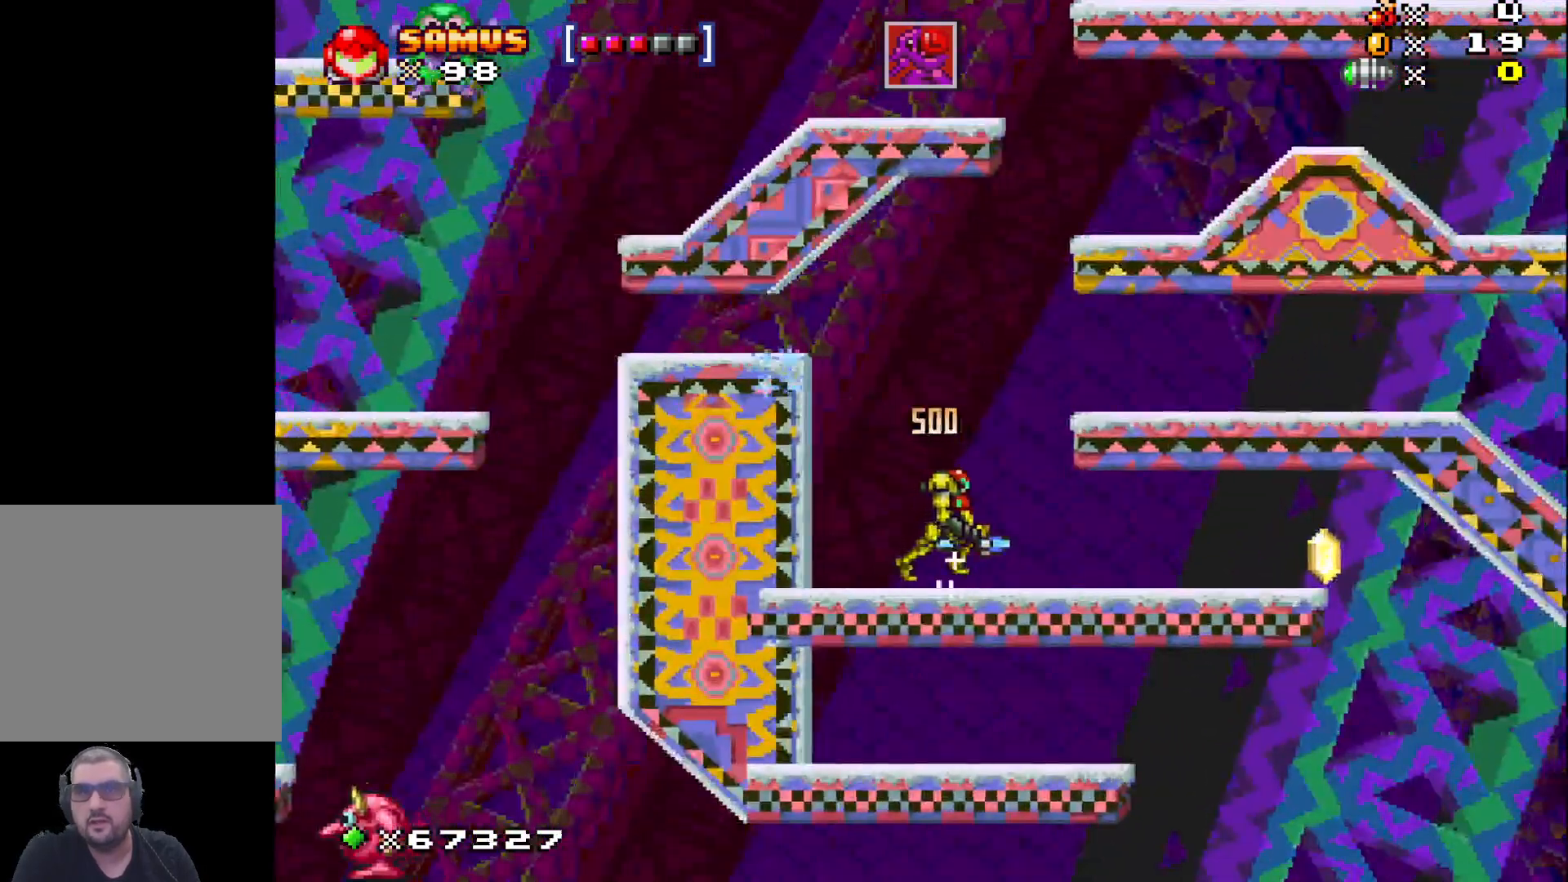
{"buttons": [], "left_stick": "right", "events": []}
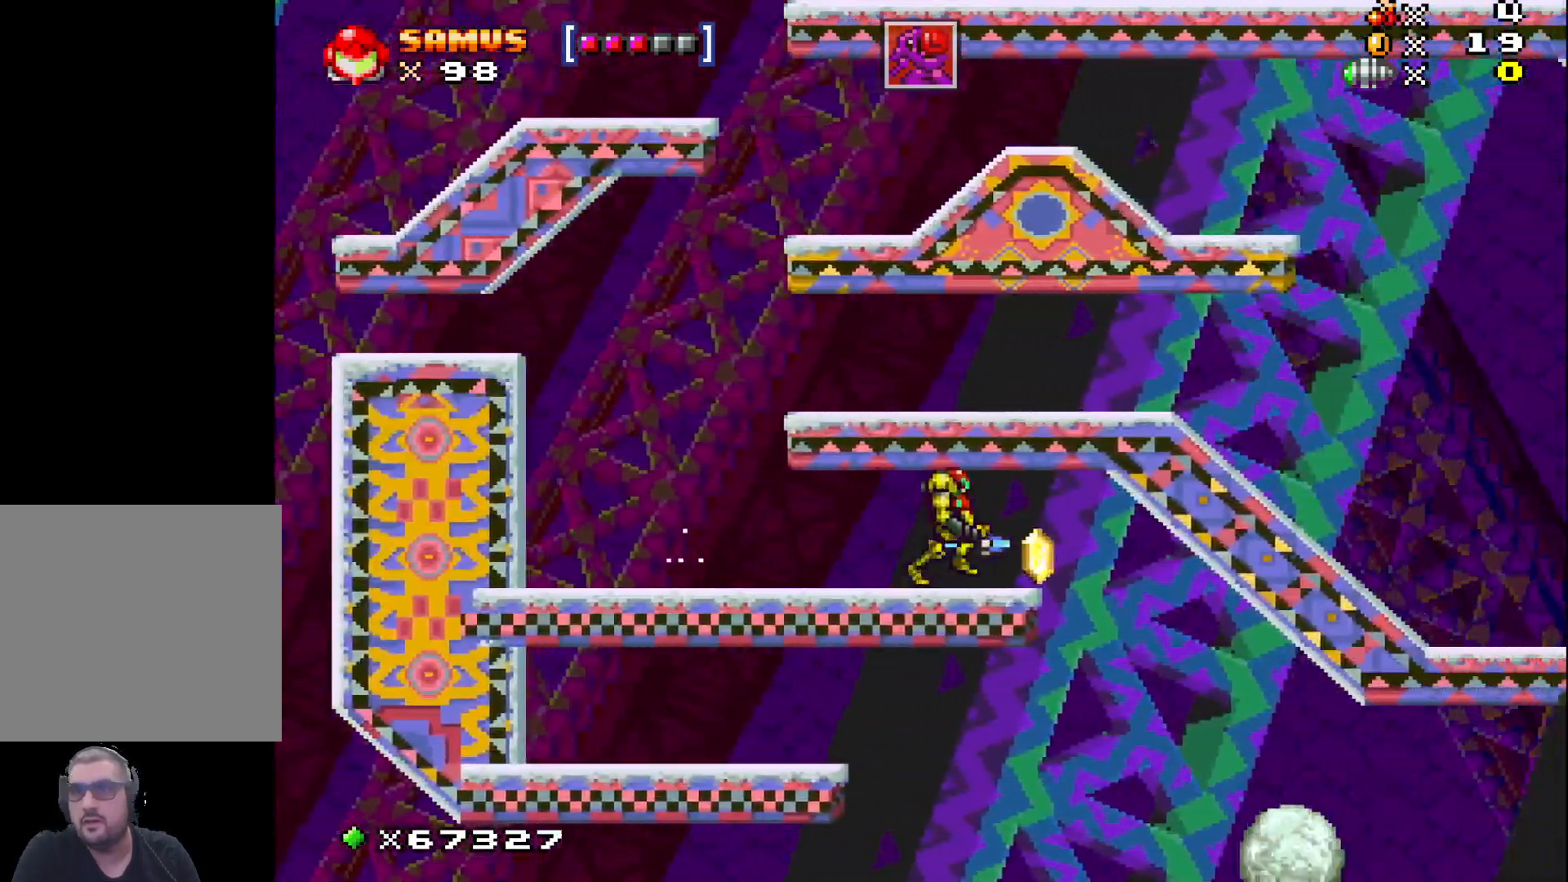
{"buttons": [], "left_stick": "right", "events": []}
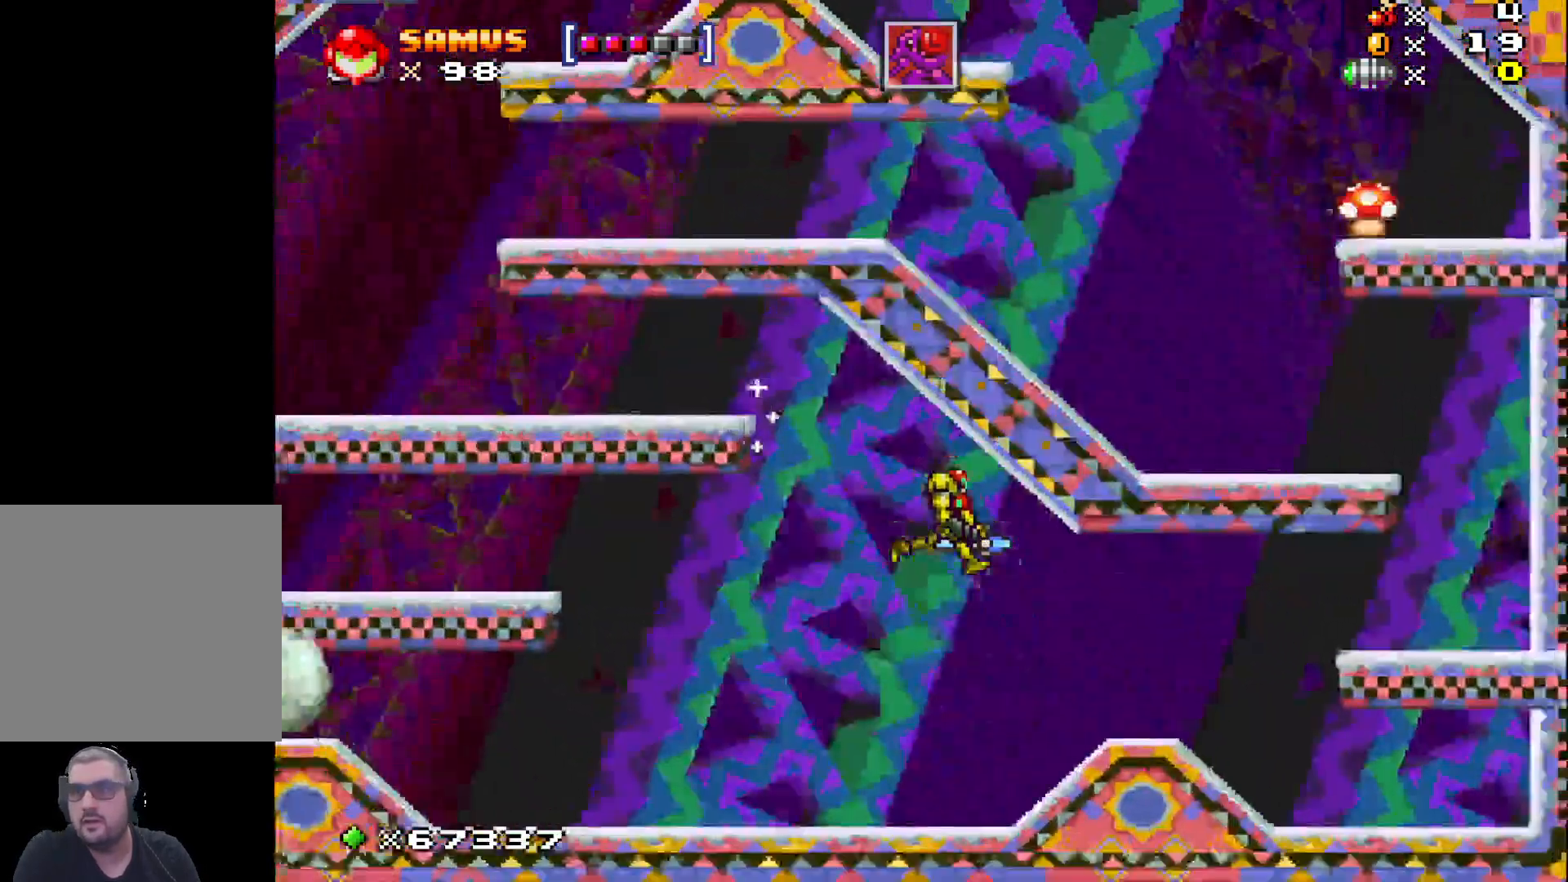
{"buttons": [], "left_stick": "left", "events": [[100, "R1", "down"], [250, "R1", "up"], [350, "R1", "down"], [467, "R1", "up"], [500, "left_stick", "left"]]}